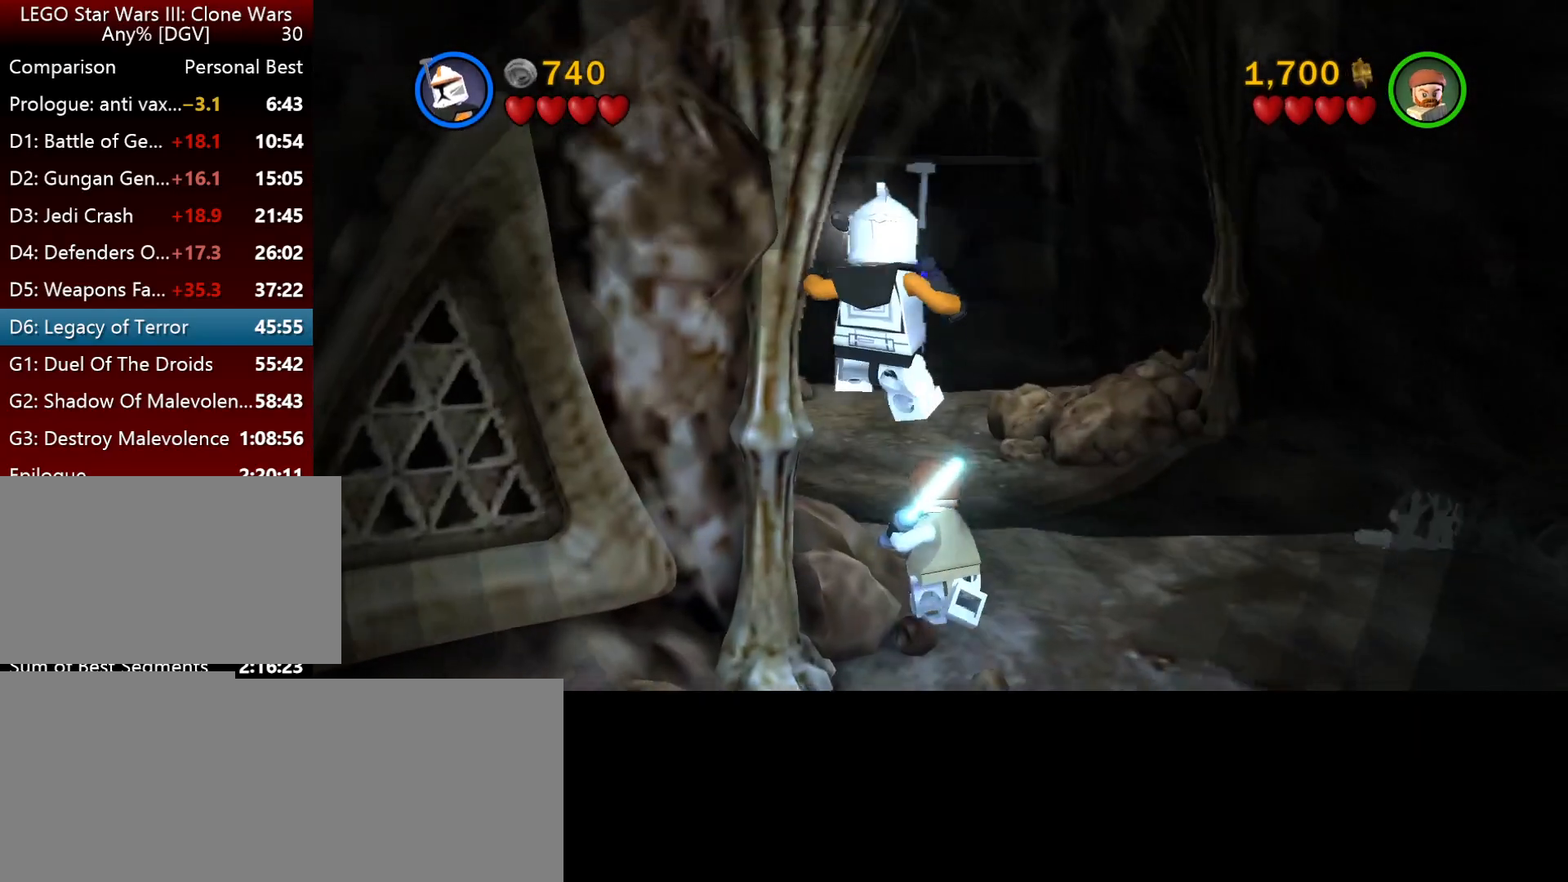
Gameplay with keyboard; each line is a JSON object with the keys held at the frame after it. "events" lists presses ("down") and releases ("up") of ".", "down", "f2", "i", "j", "k", "l", "left", "minus", "o", "p", "right", "semicolon", "space" and "up" between this image and that frame as [ms after this image, input, new state], when the widget could be followed in between. No other keys are recorded. Mouse input is not recorded.
{"keys": ["i"], "events": []}
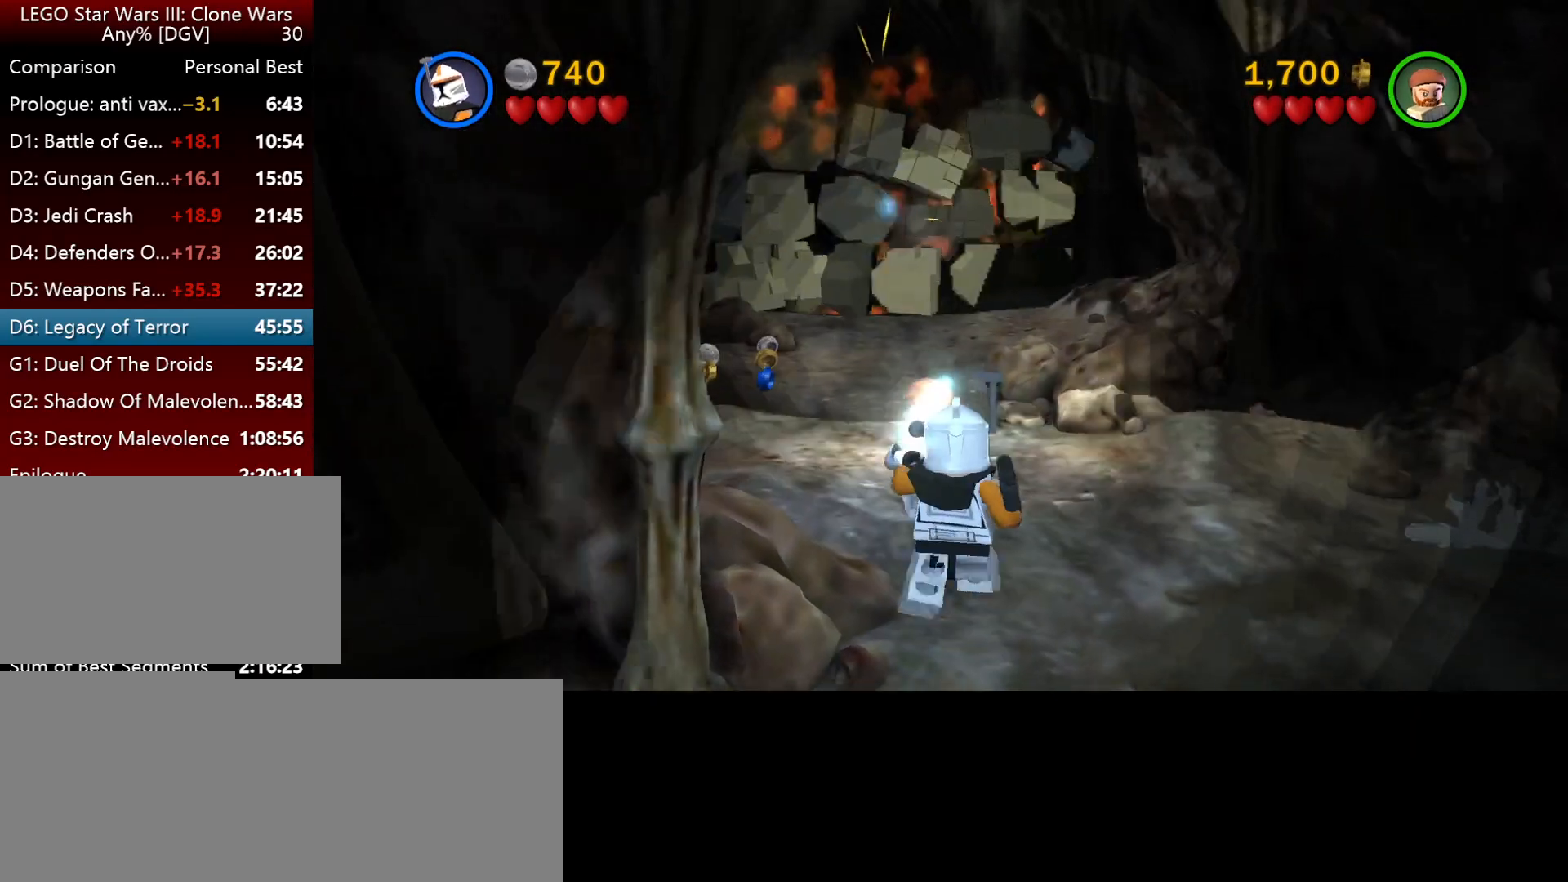
{"keys": ["i"], "events": []}
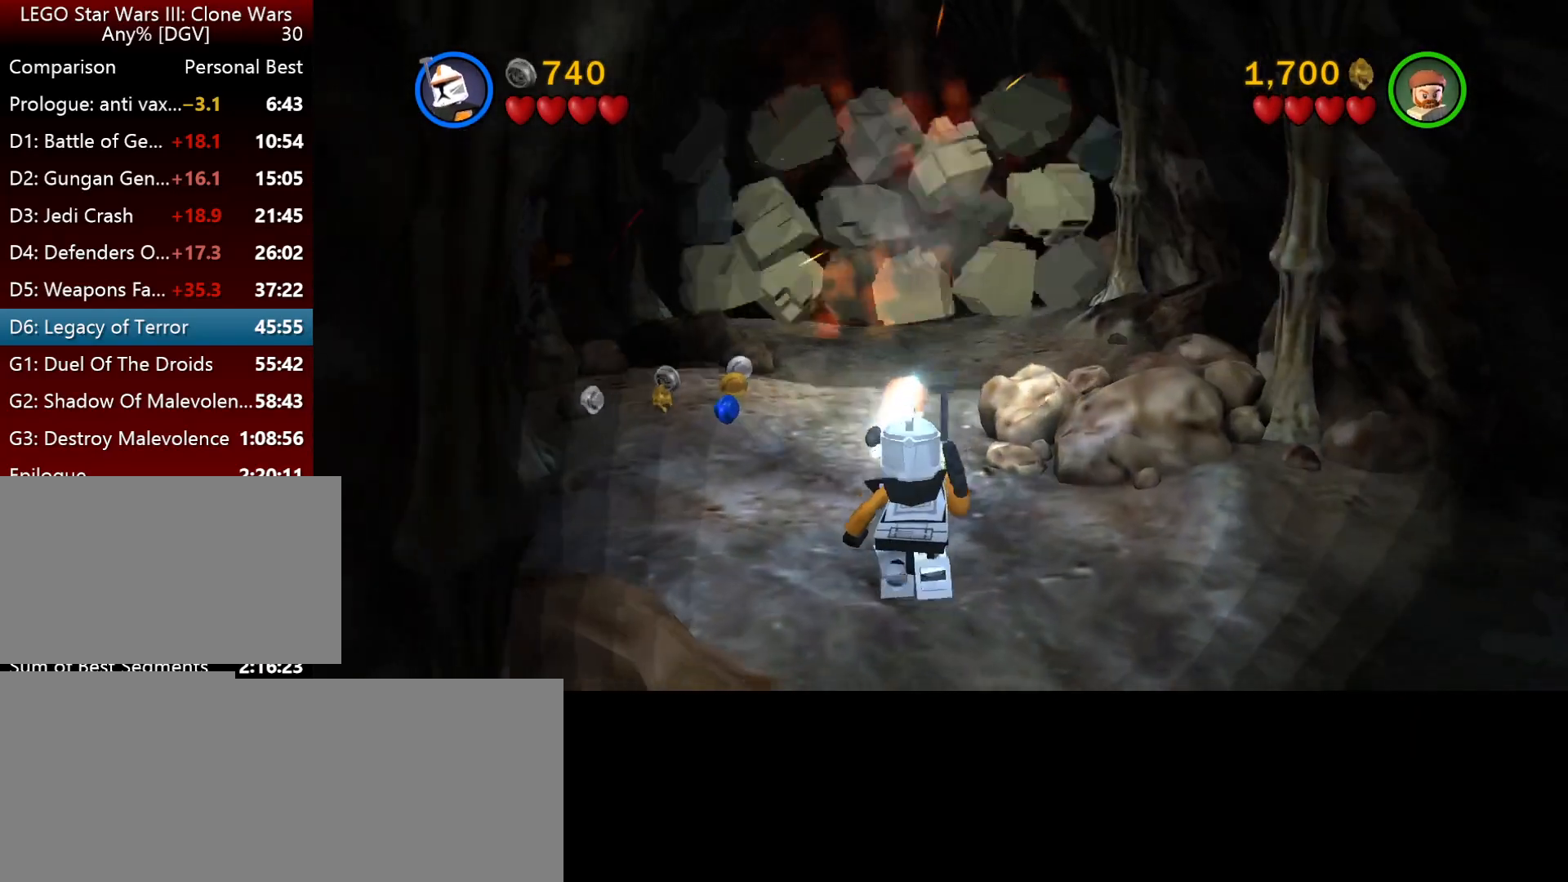
{"keys": ["i"], "events": []}
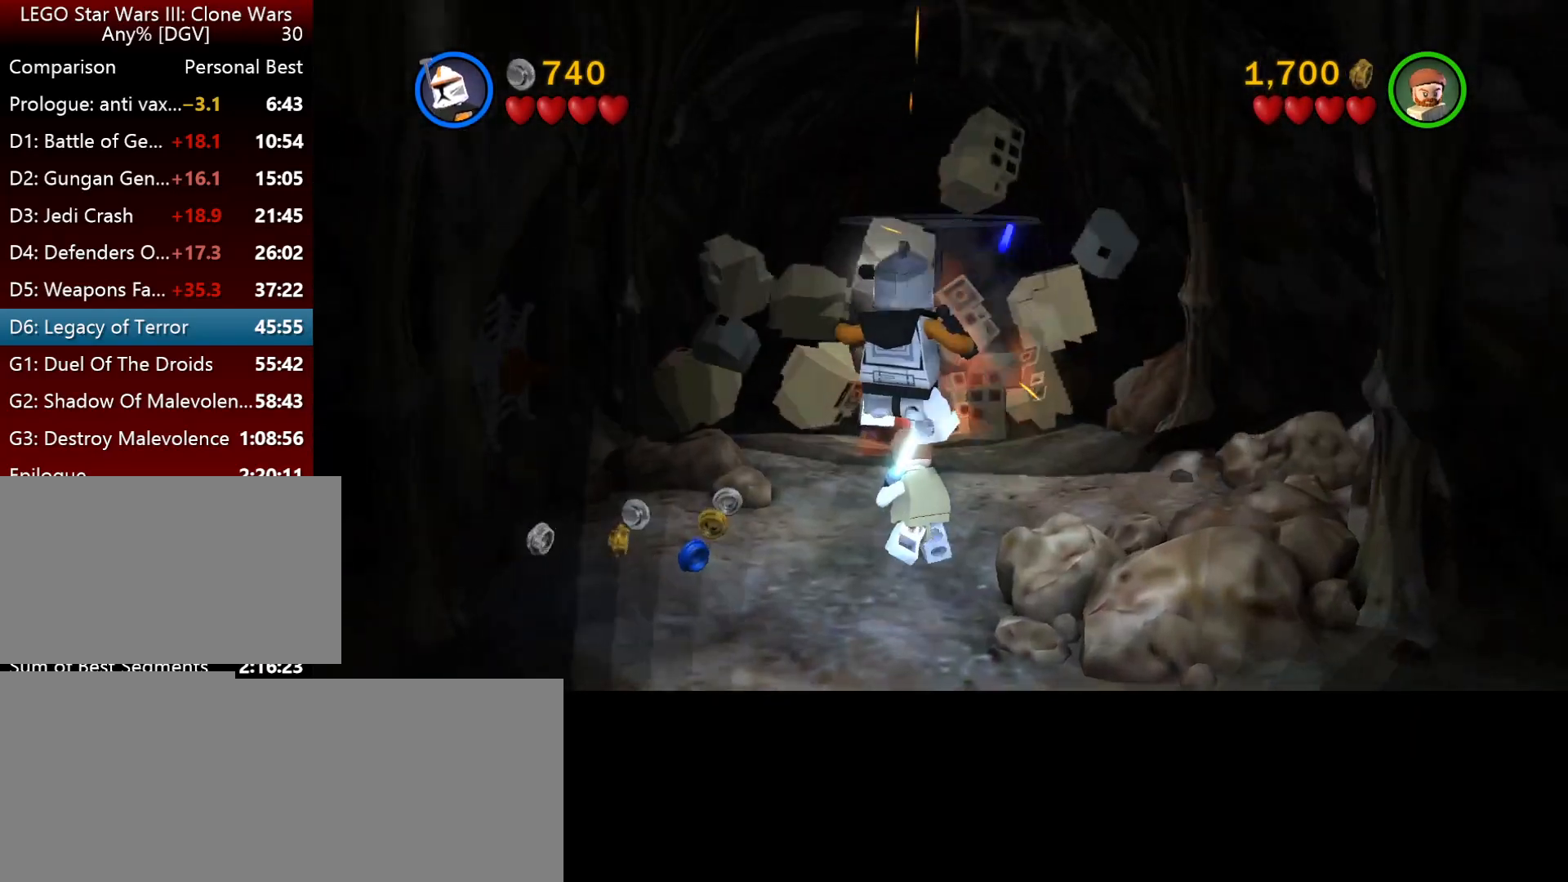
{"keys": ["i"], "events": []}
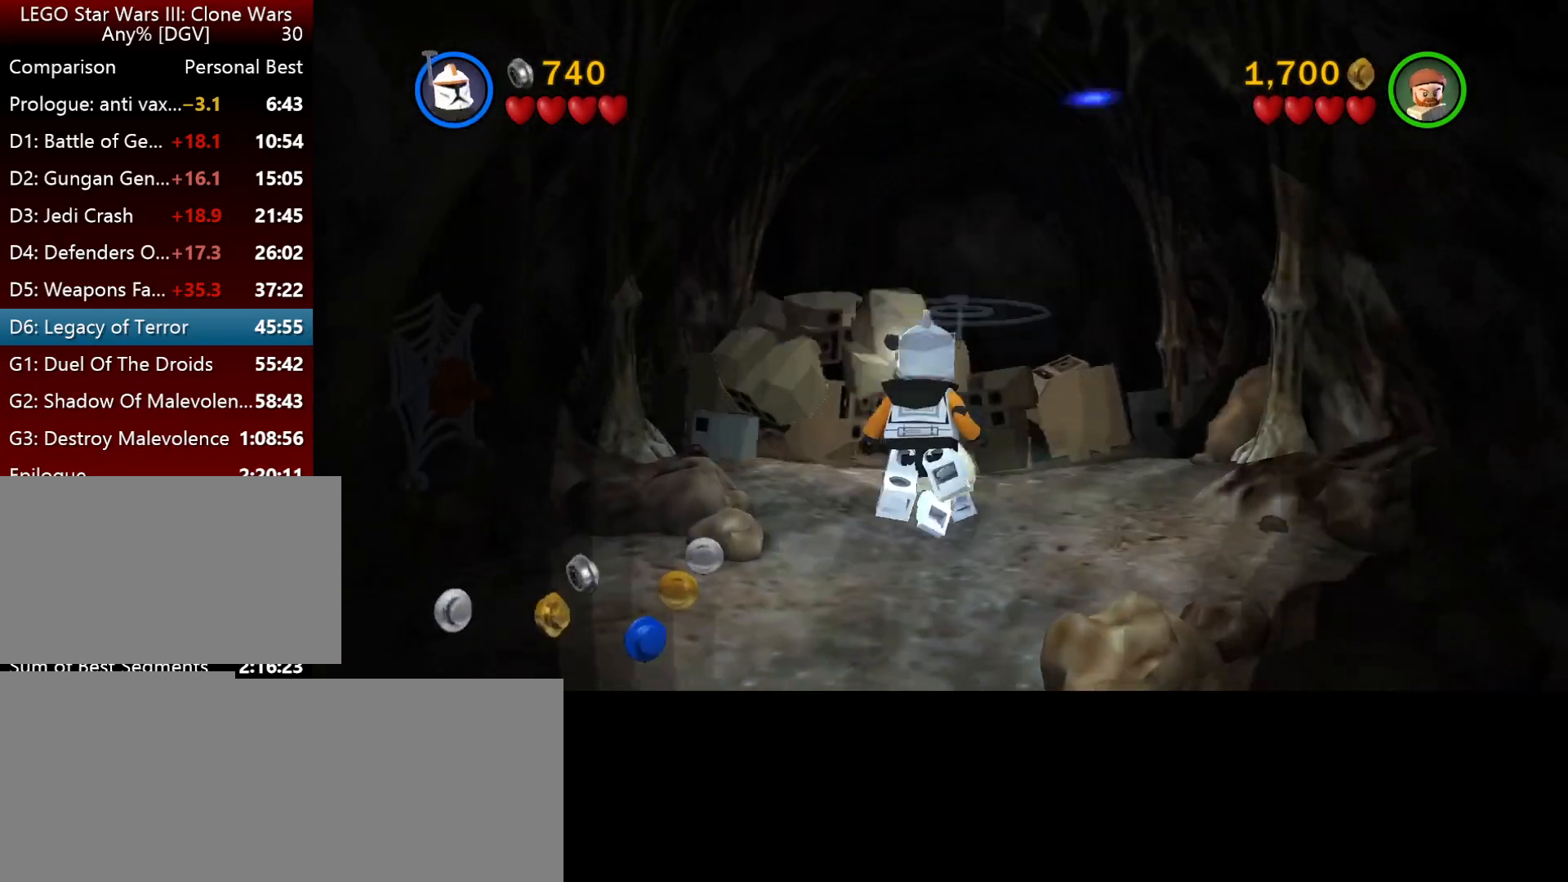
{"keys": ["i"], "events": []}
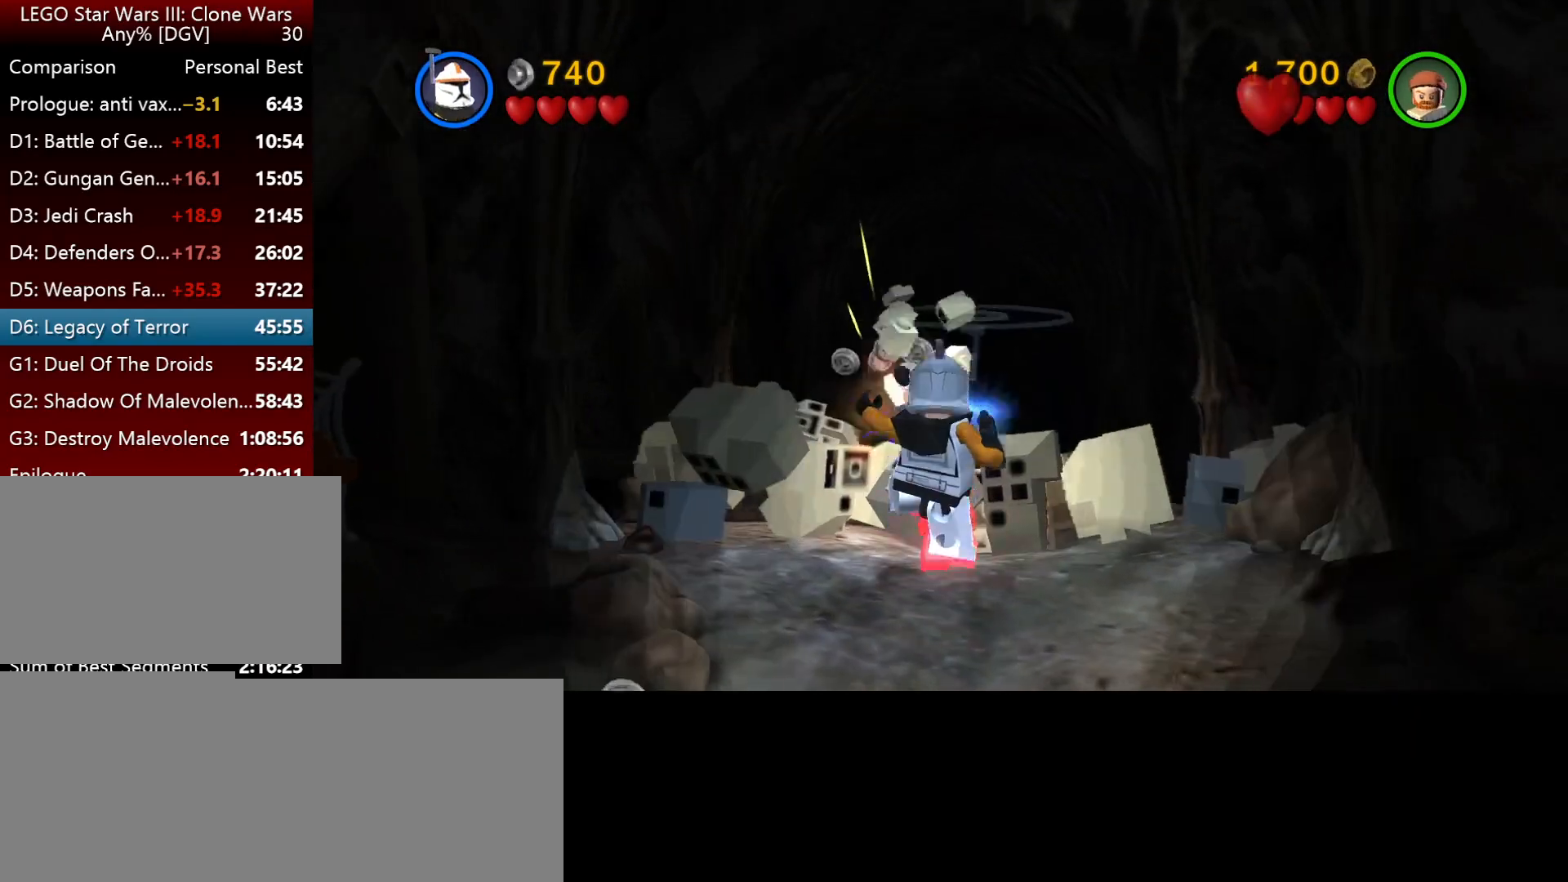
{"keys": ["i", "l"], "events": [[500, "l", "down"]]}
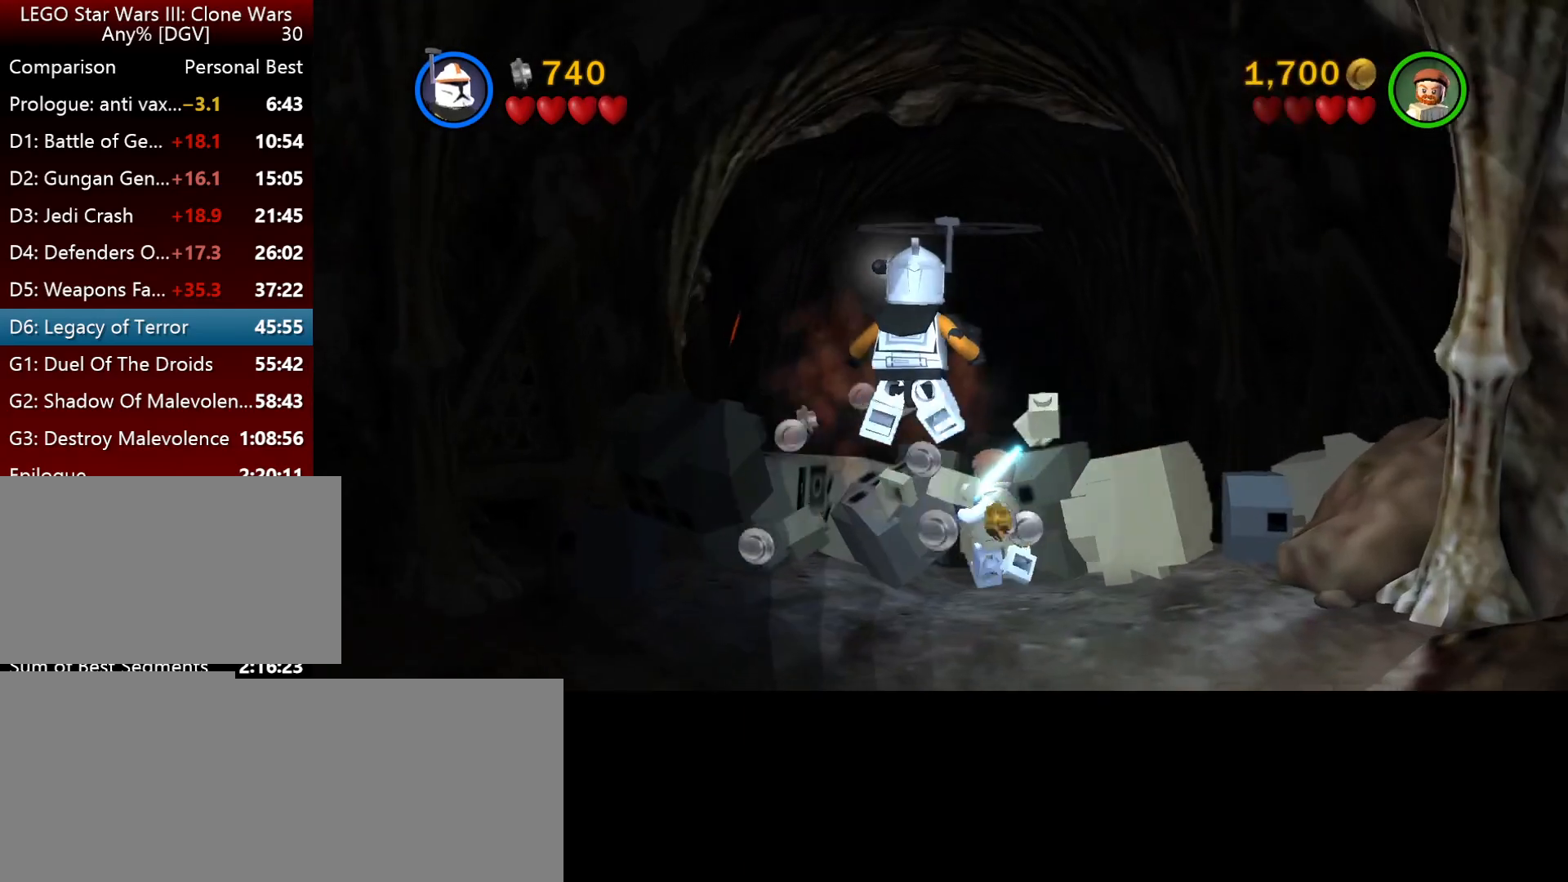
{"keys": ["i"], "events": [[167, "l", "up"]]}
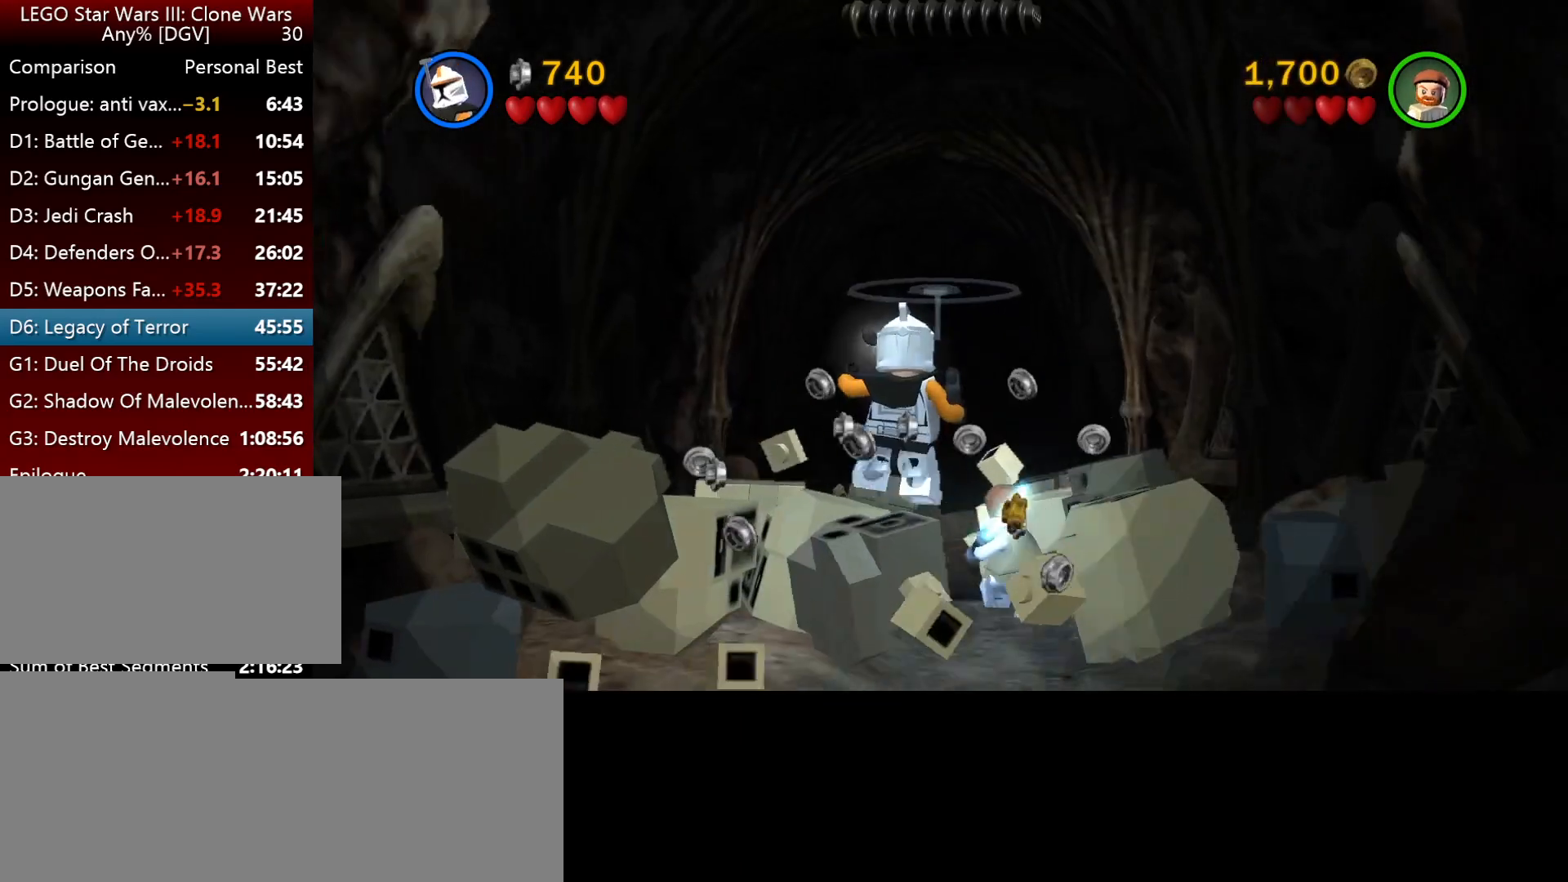
{"keys": ["i"], "events": []}
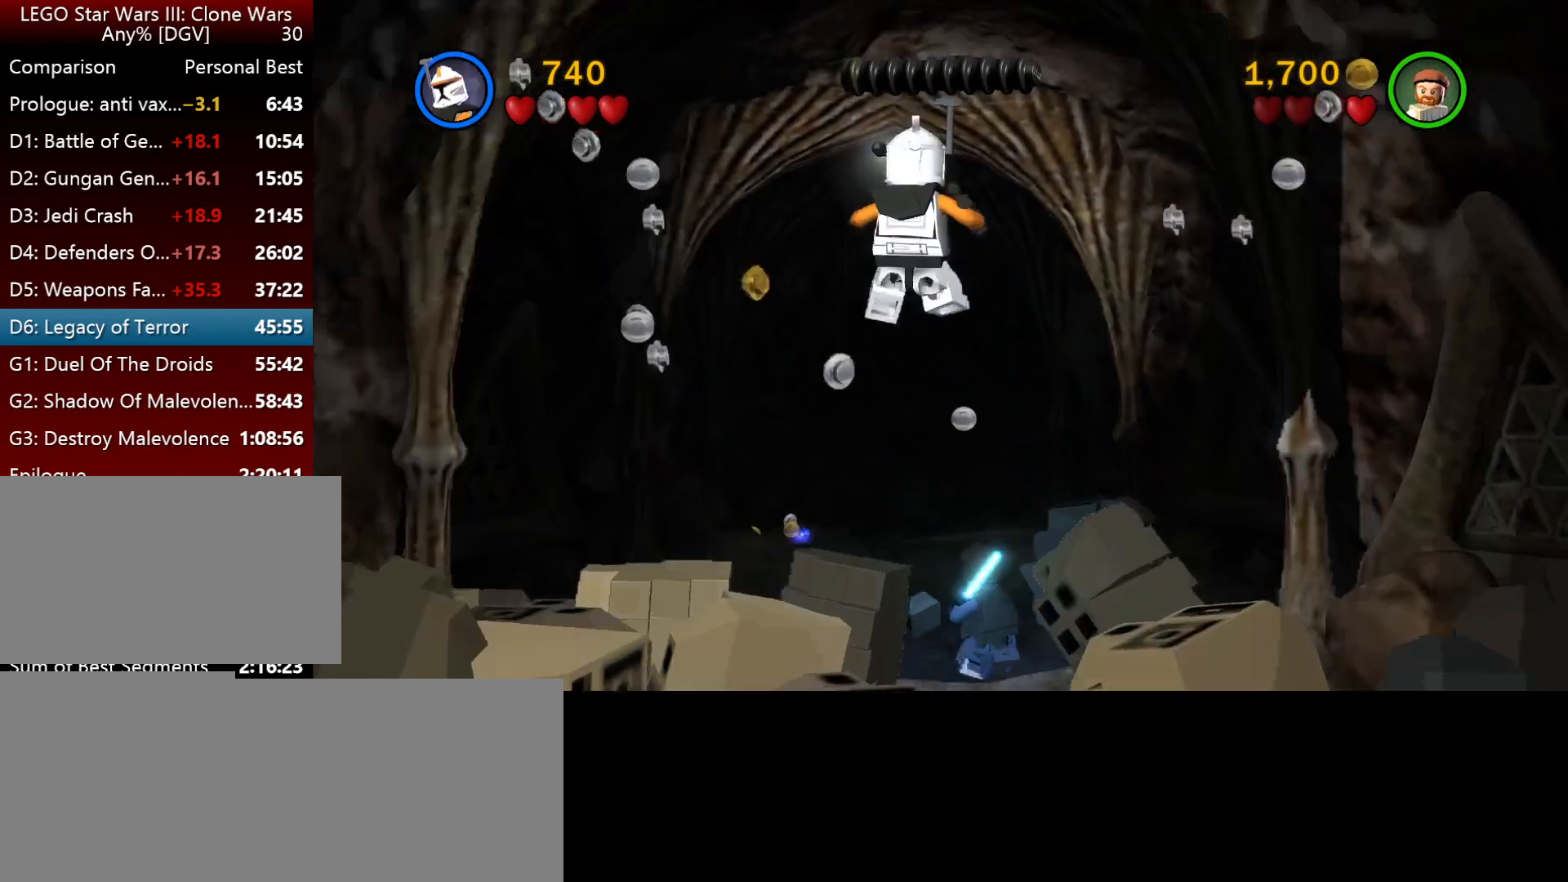
{"keys": ["i"], "events": []}
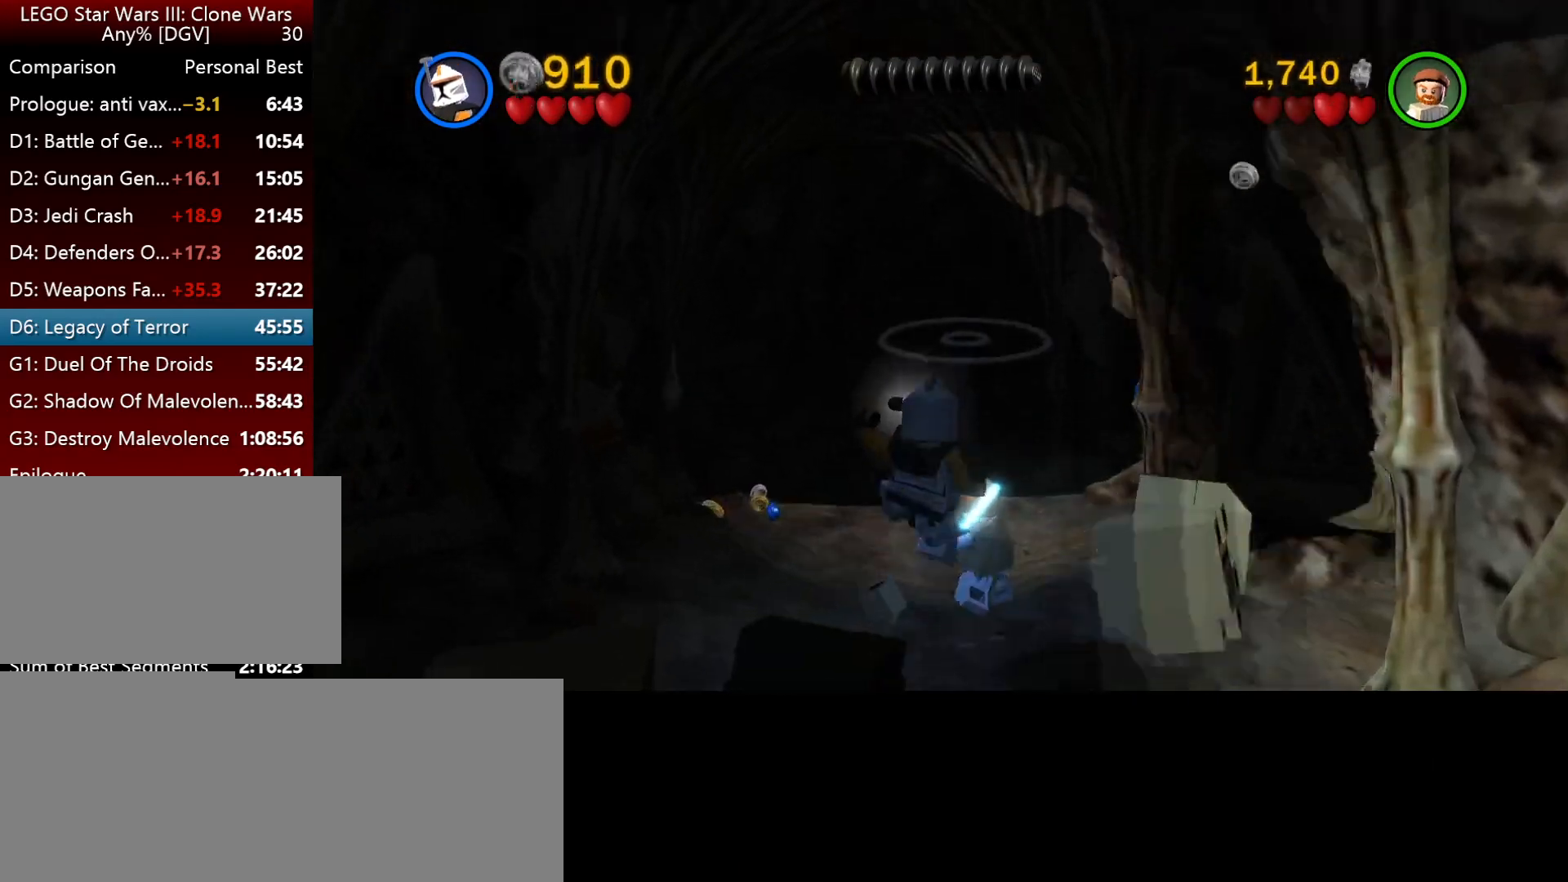
{"keys": ["i"], "events": []}
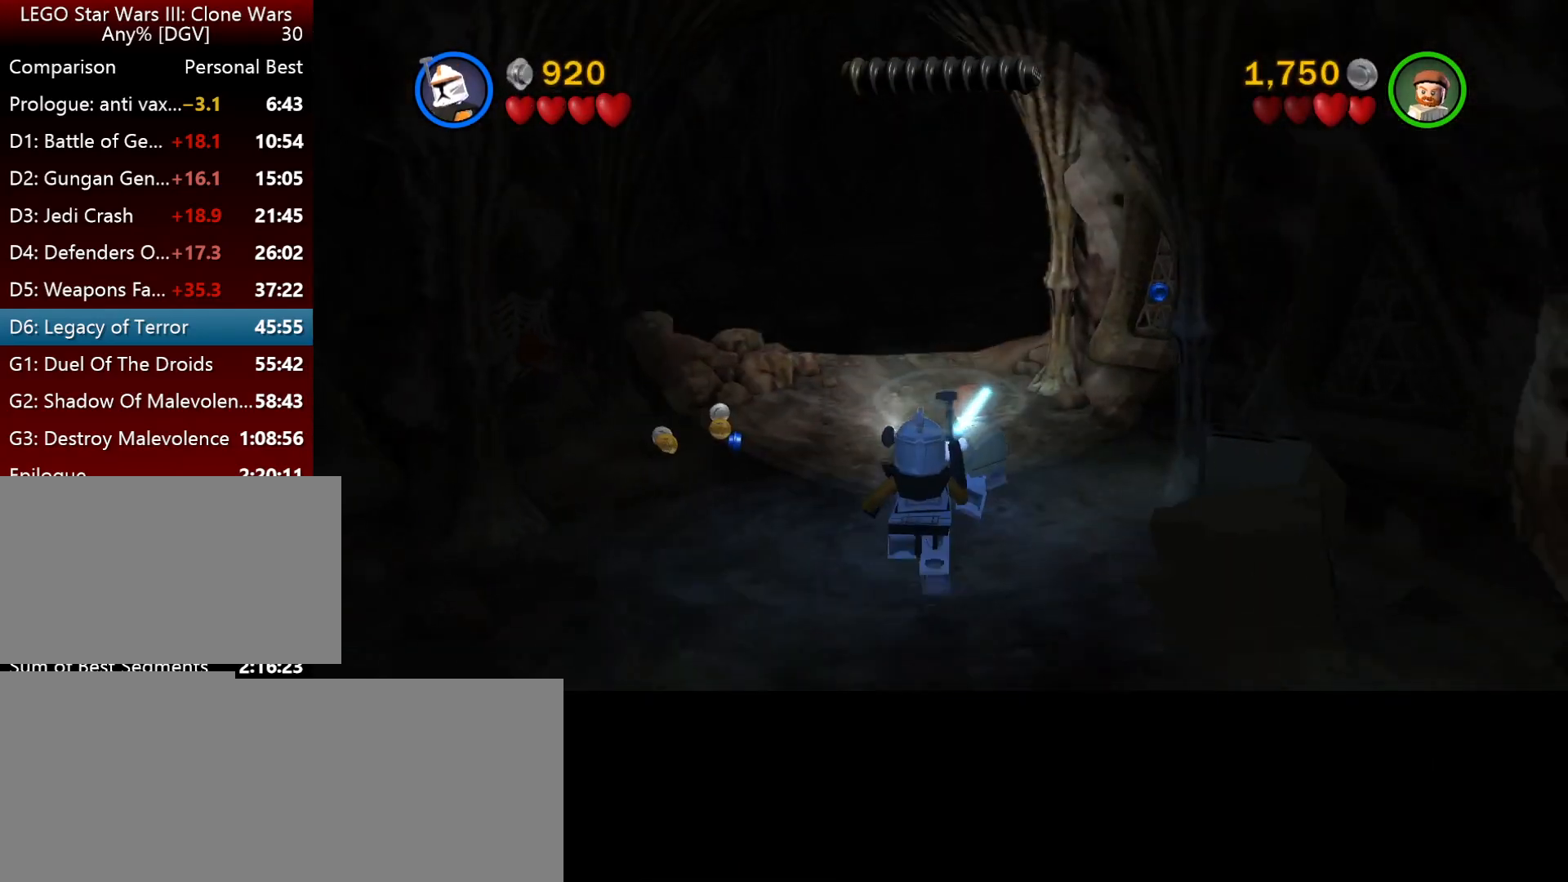
{"keys": ["i"], "events": []}
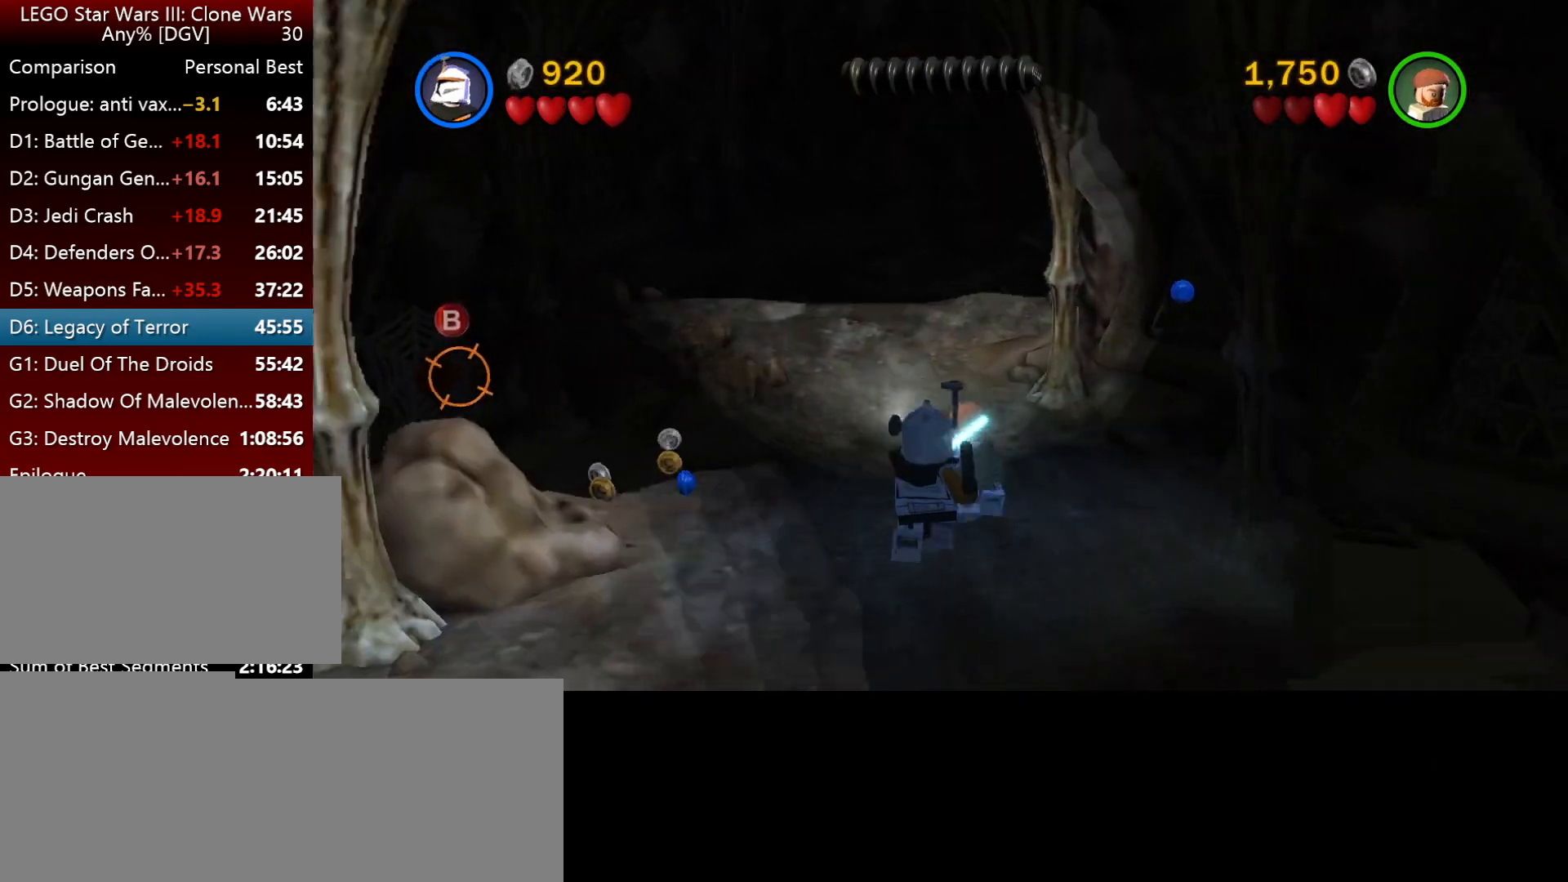
{"keys": ["i"], "events": []}
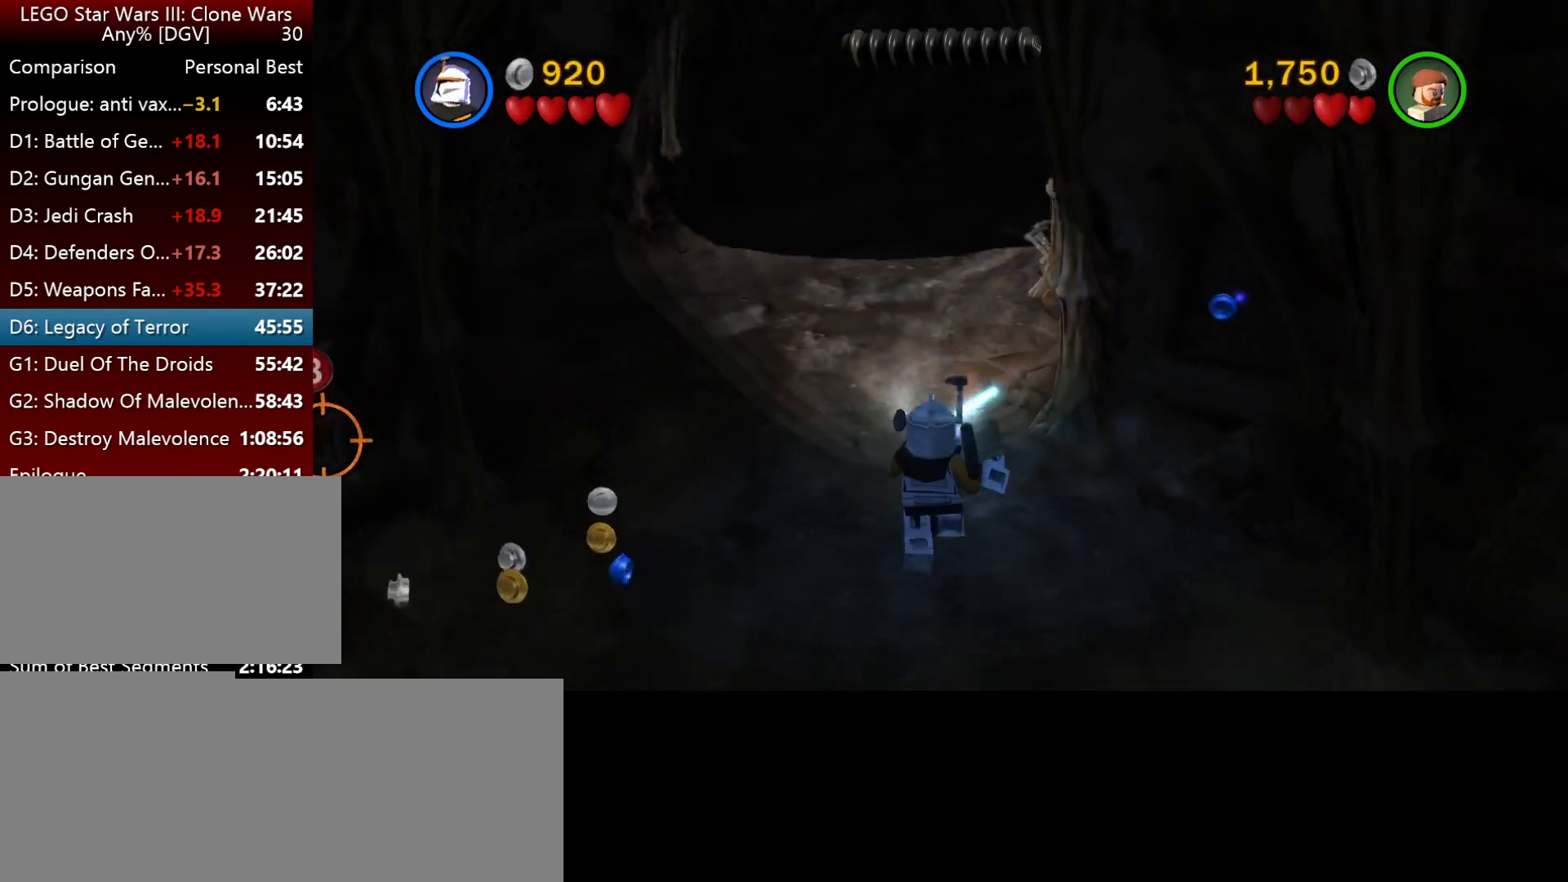
{"keys": ["i"], "events": []}
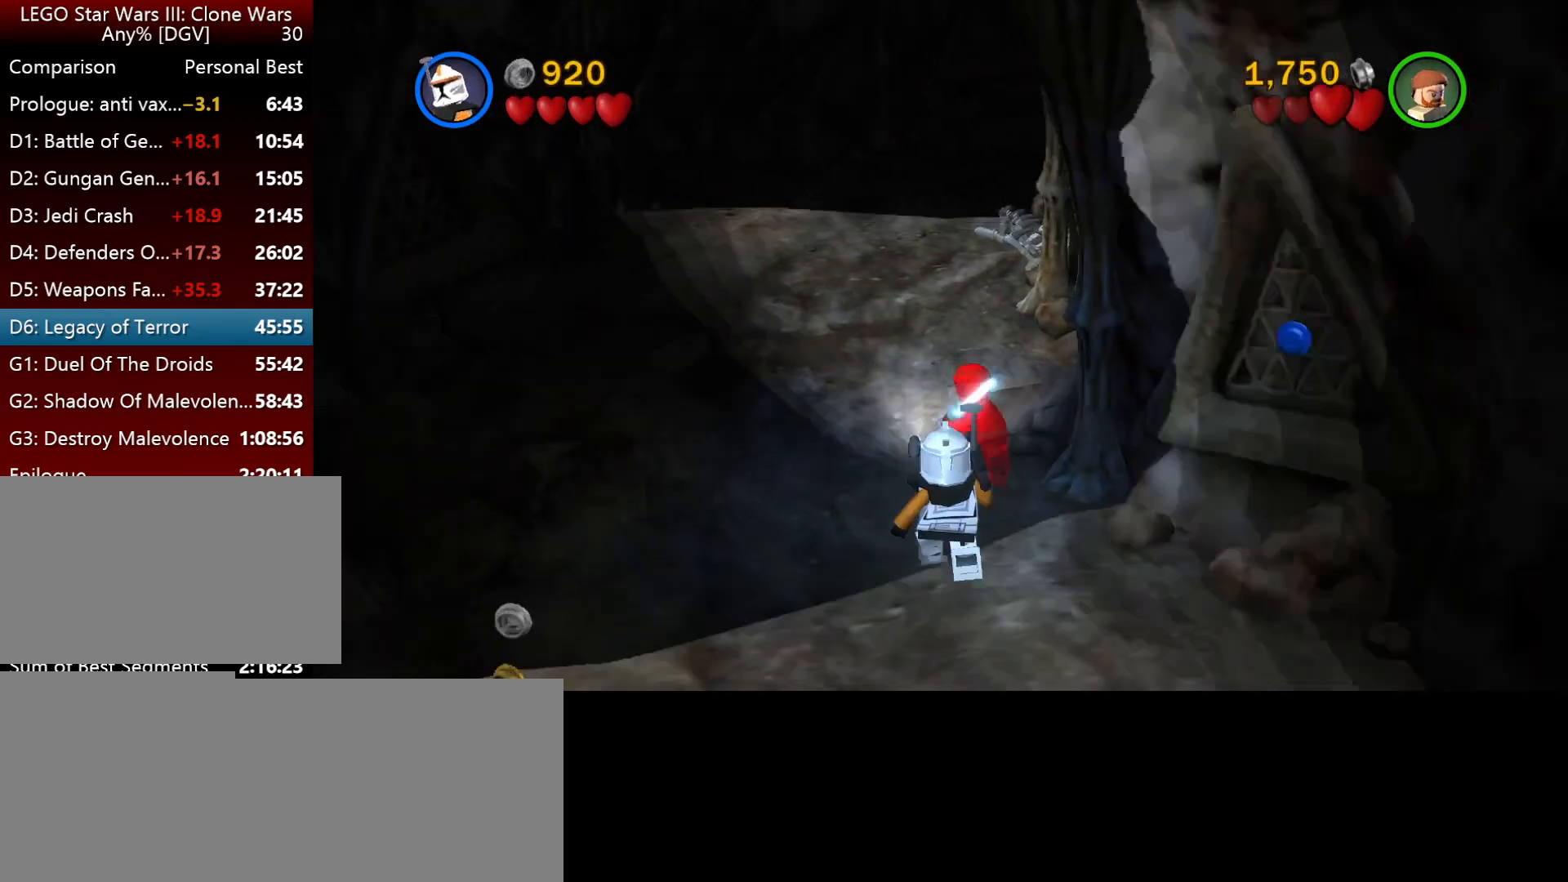
{"keys": ["i"], "events": [[434, "j", "down"], [467, "j", "up"]]}
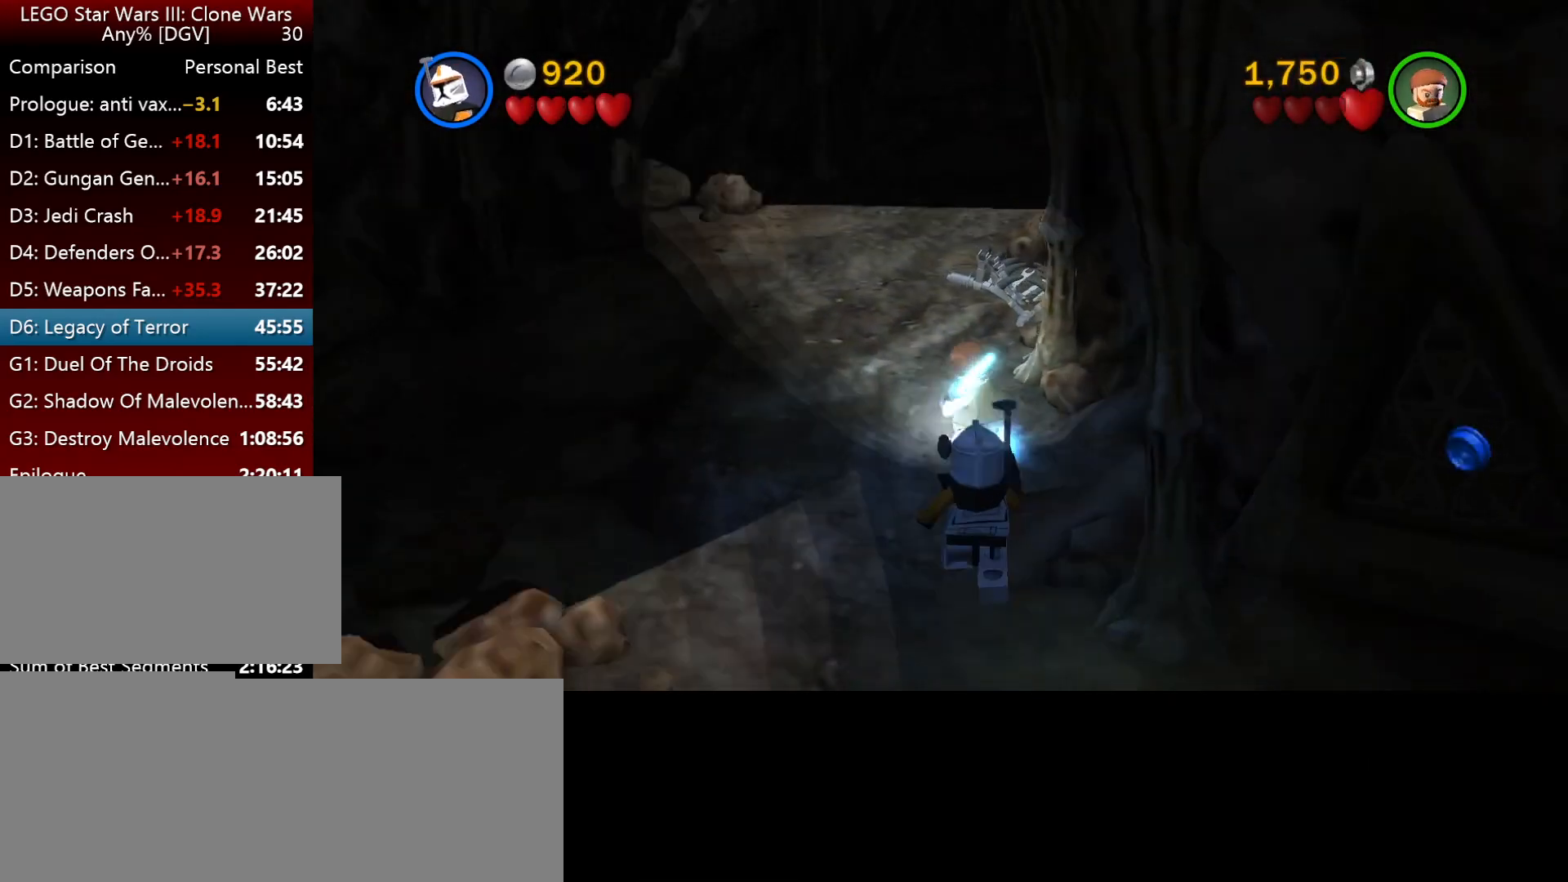
{"keys": ["i", "j"], "events": [[367, "j", "down"]]}
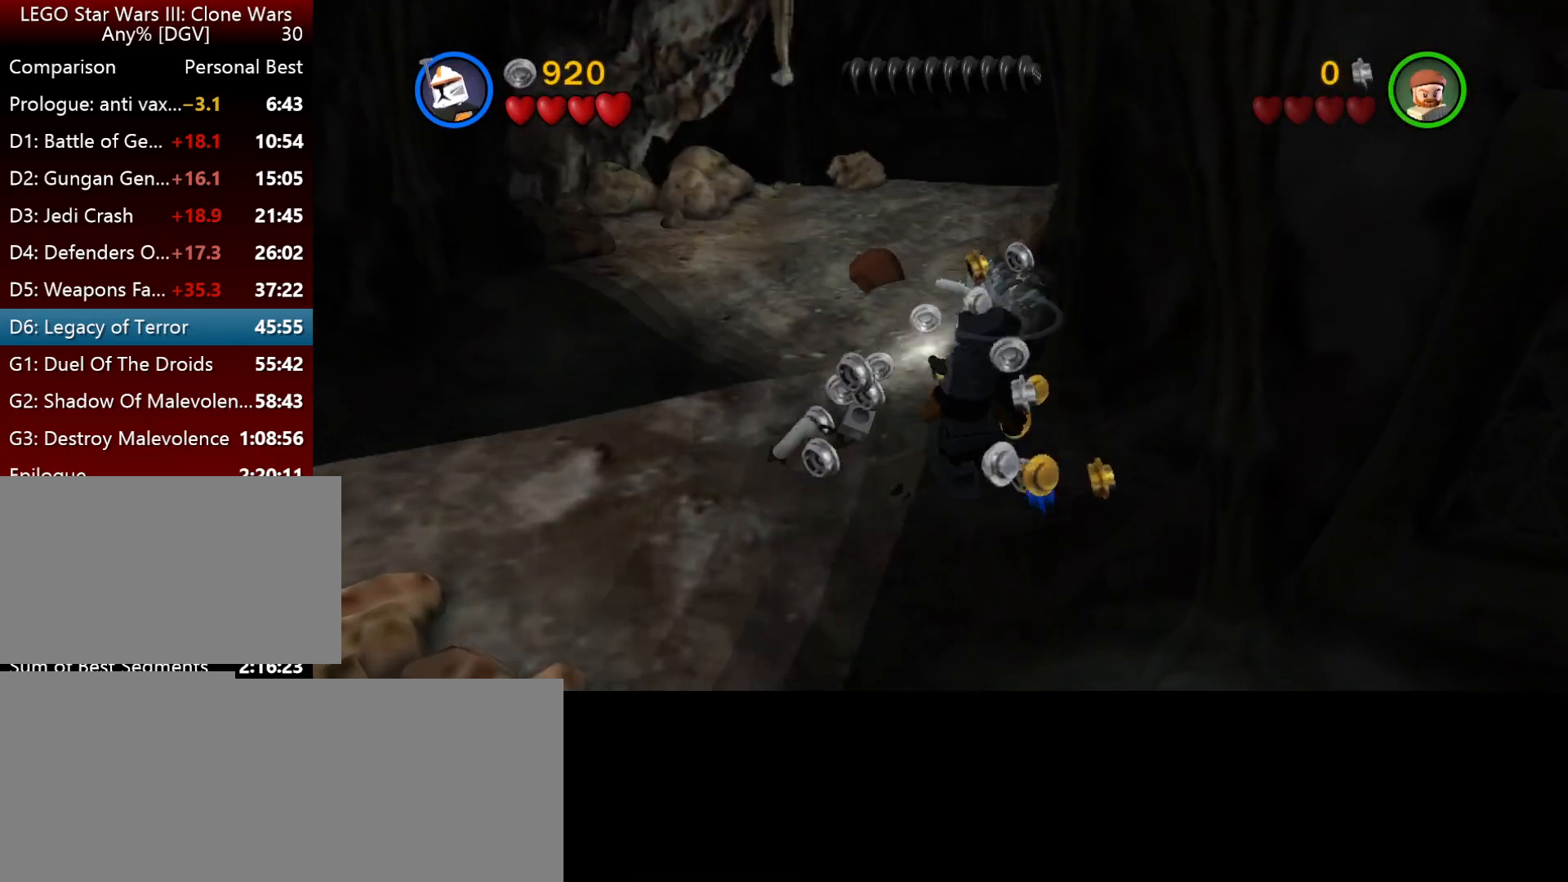
{"keys": ["i"], "events": [[17, "j", "up"]]}
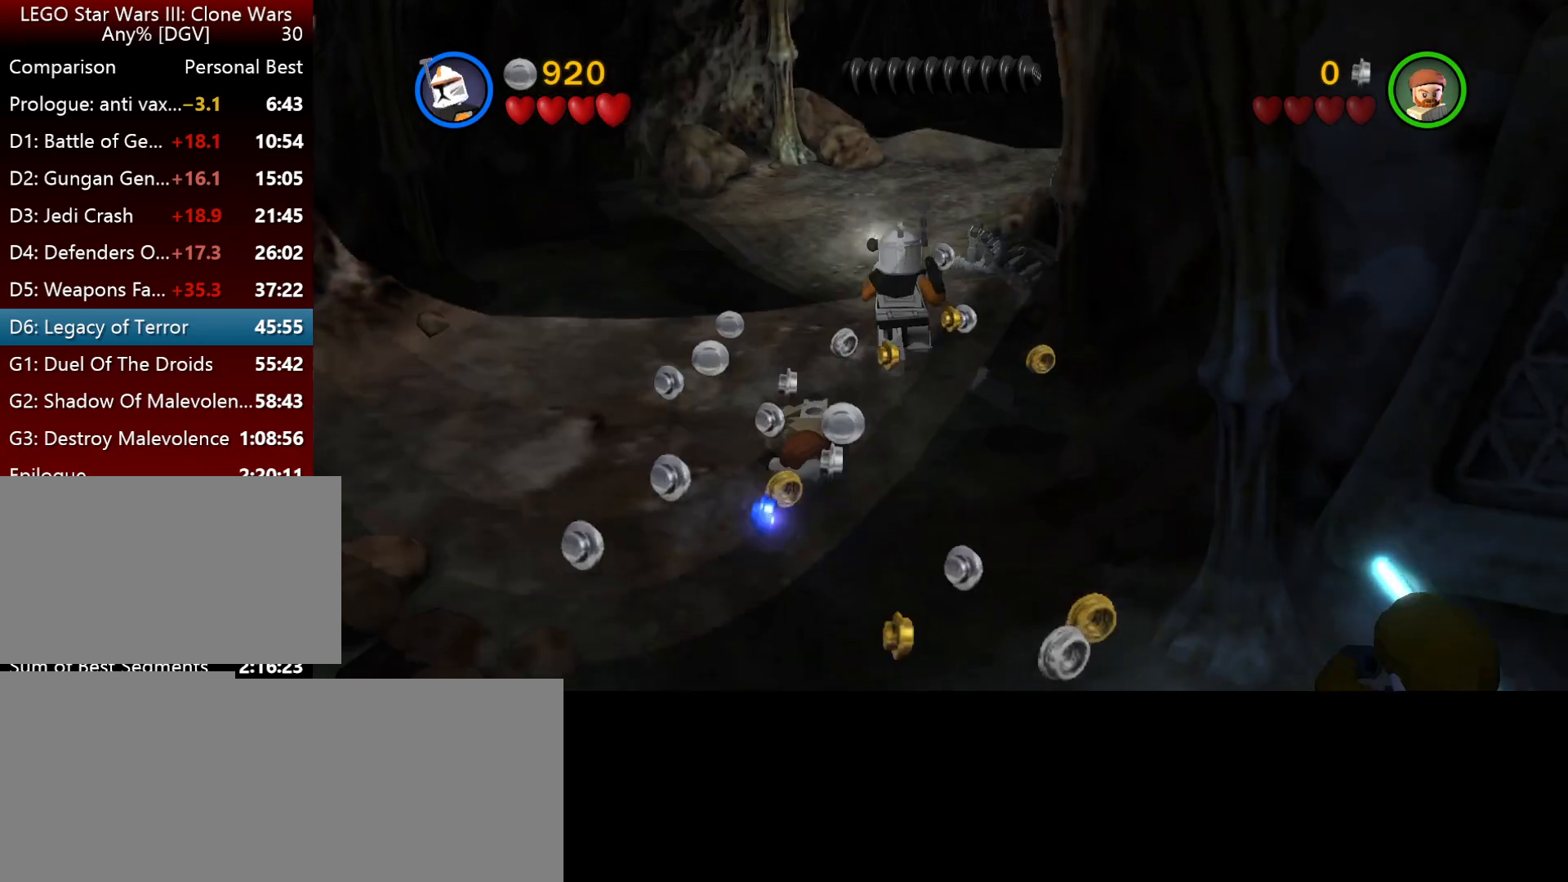
{"keys": ["i"], "events": []}
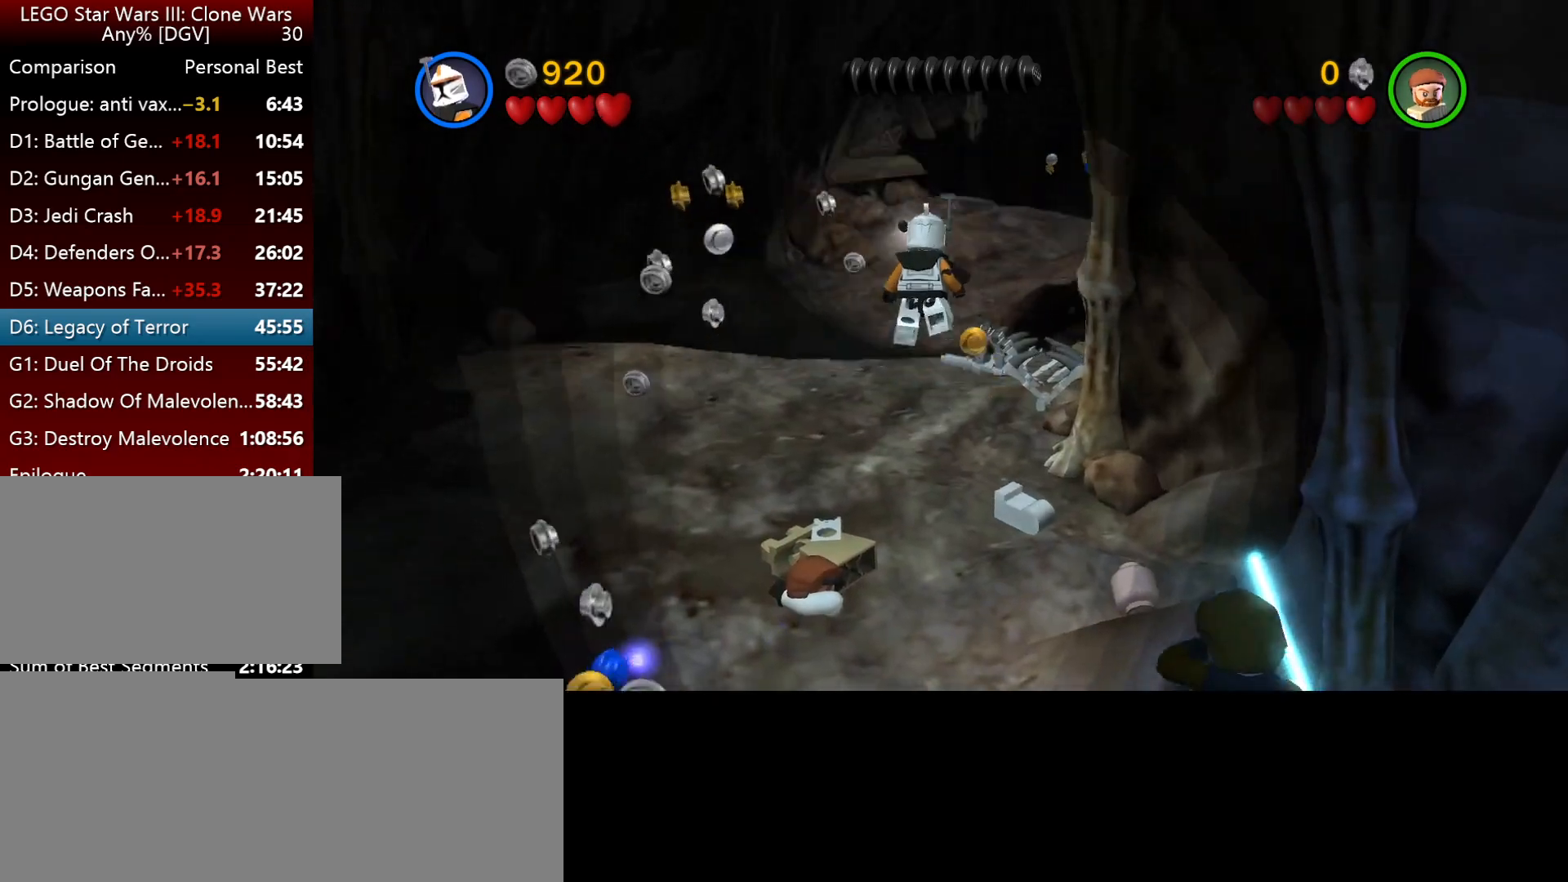
{"keys": ["i"], "events": []}
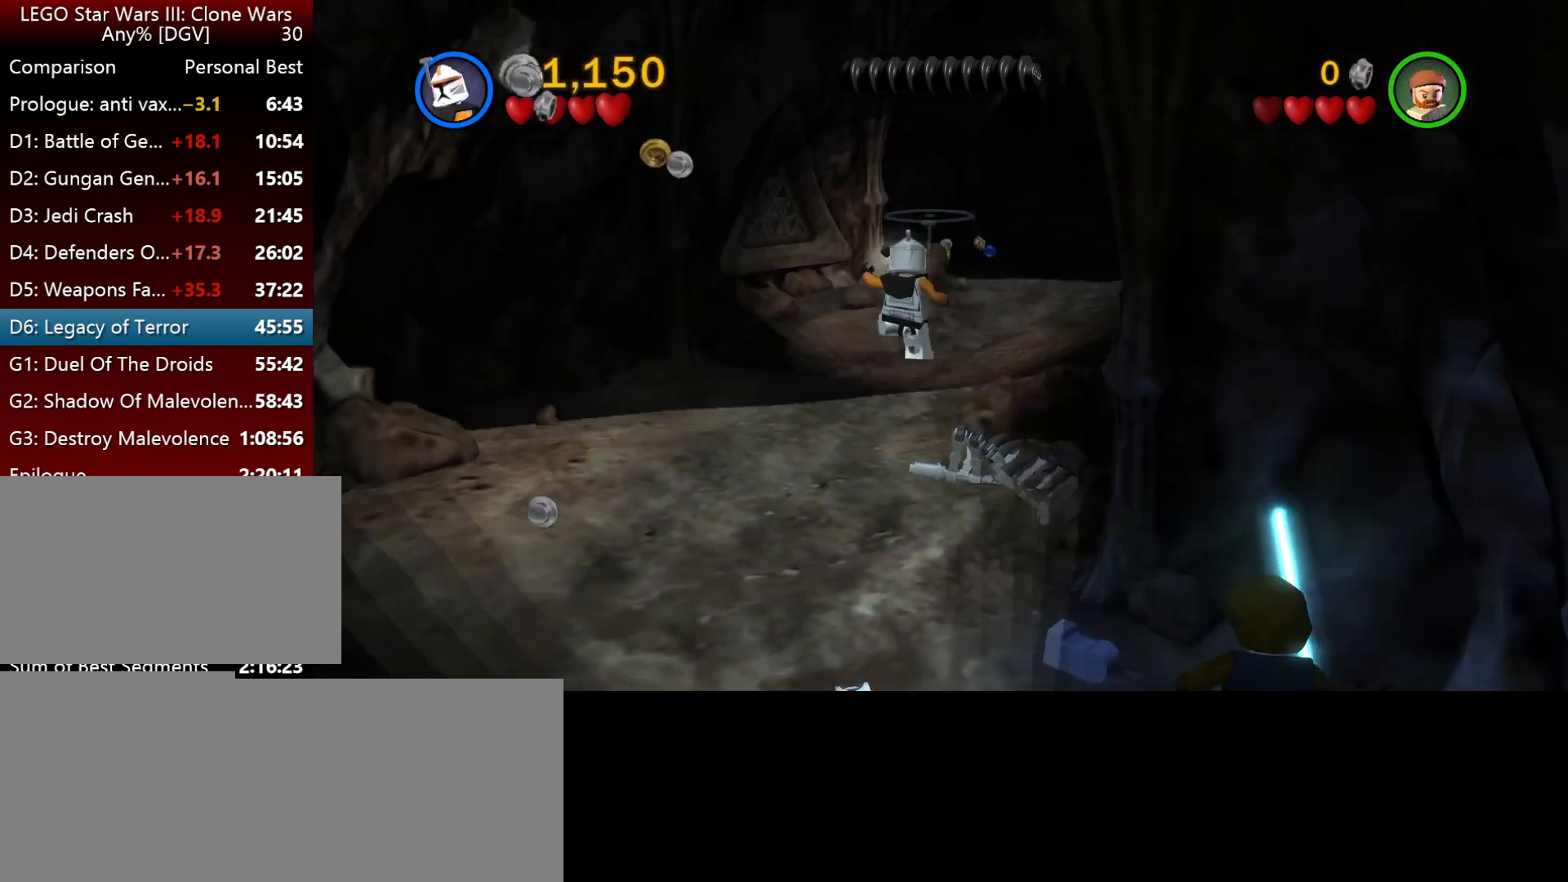
{"keys": ["i"], "events": [[284, "space", "down"], [450, "space", "up"]]}
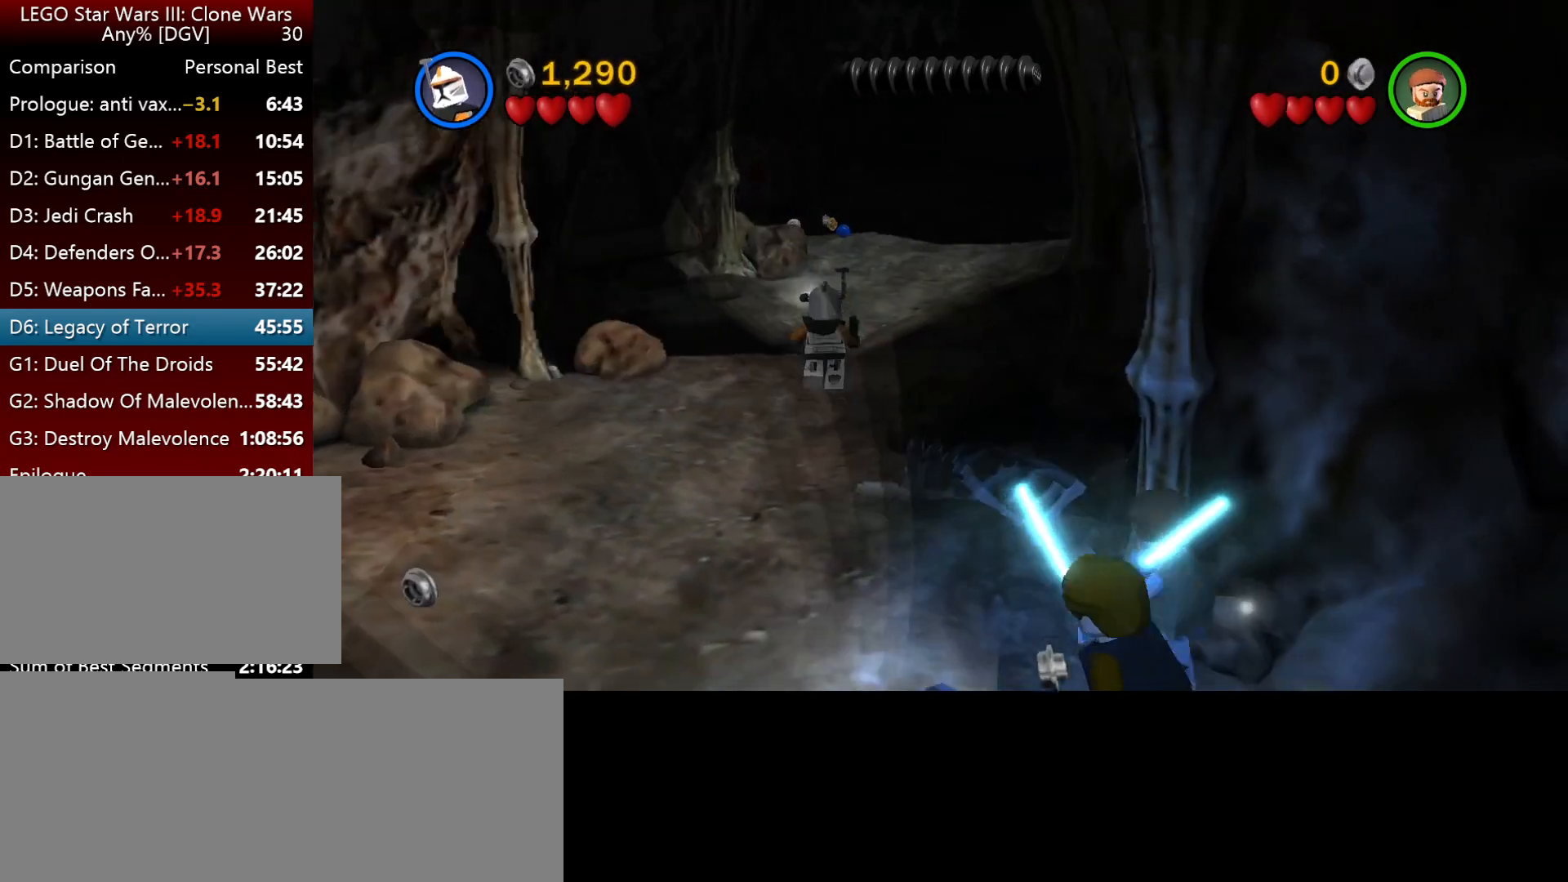
{"keys": ["i"], "events": [[17, "j", "down"], [50, "space", "down"], [217, "space", "up"], [317, "j", "up"]]}
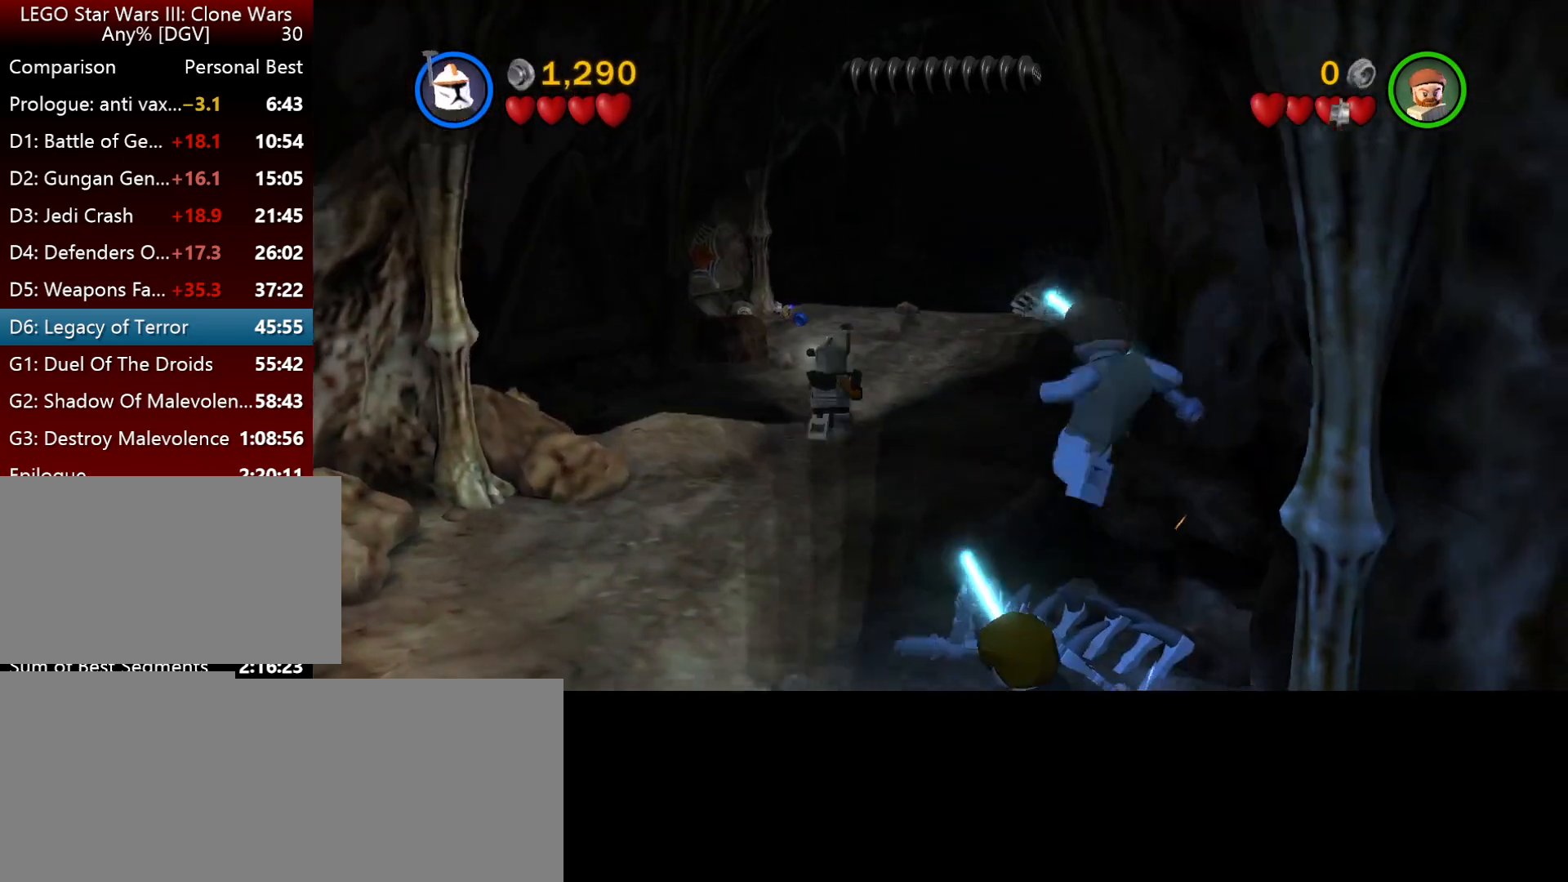
{"keys": ["i", "space"], "events": [[284, "space", "down"], [417, "space", "up"], [484, "space", "down"]]}
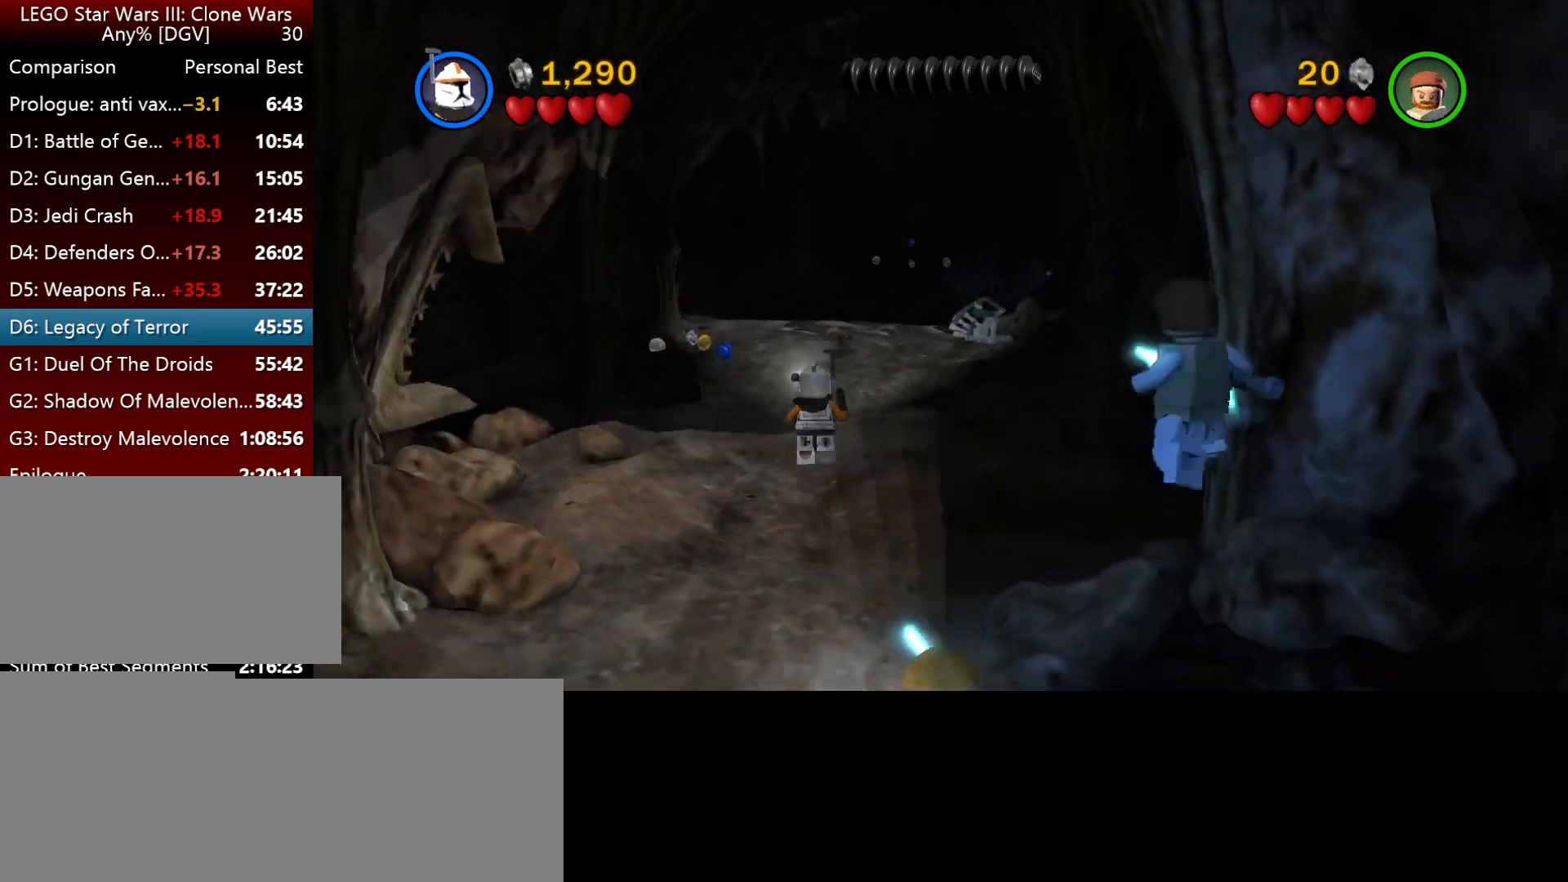
{"keys": ["i", "j"], "events": [[50, "space", "up"], [350, "j", "down"]]}
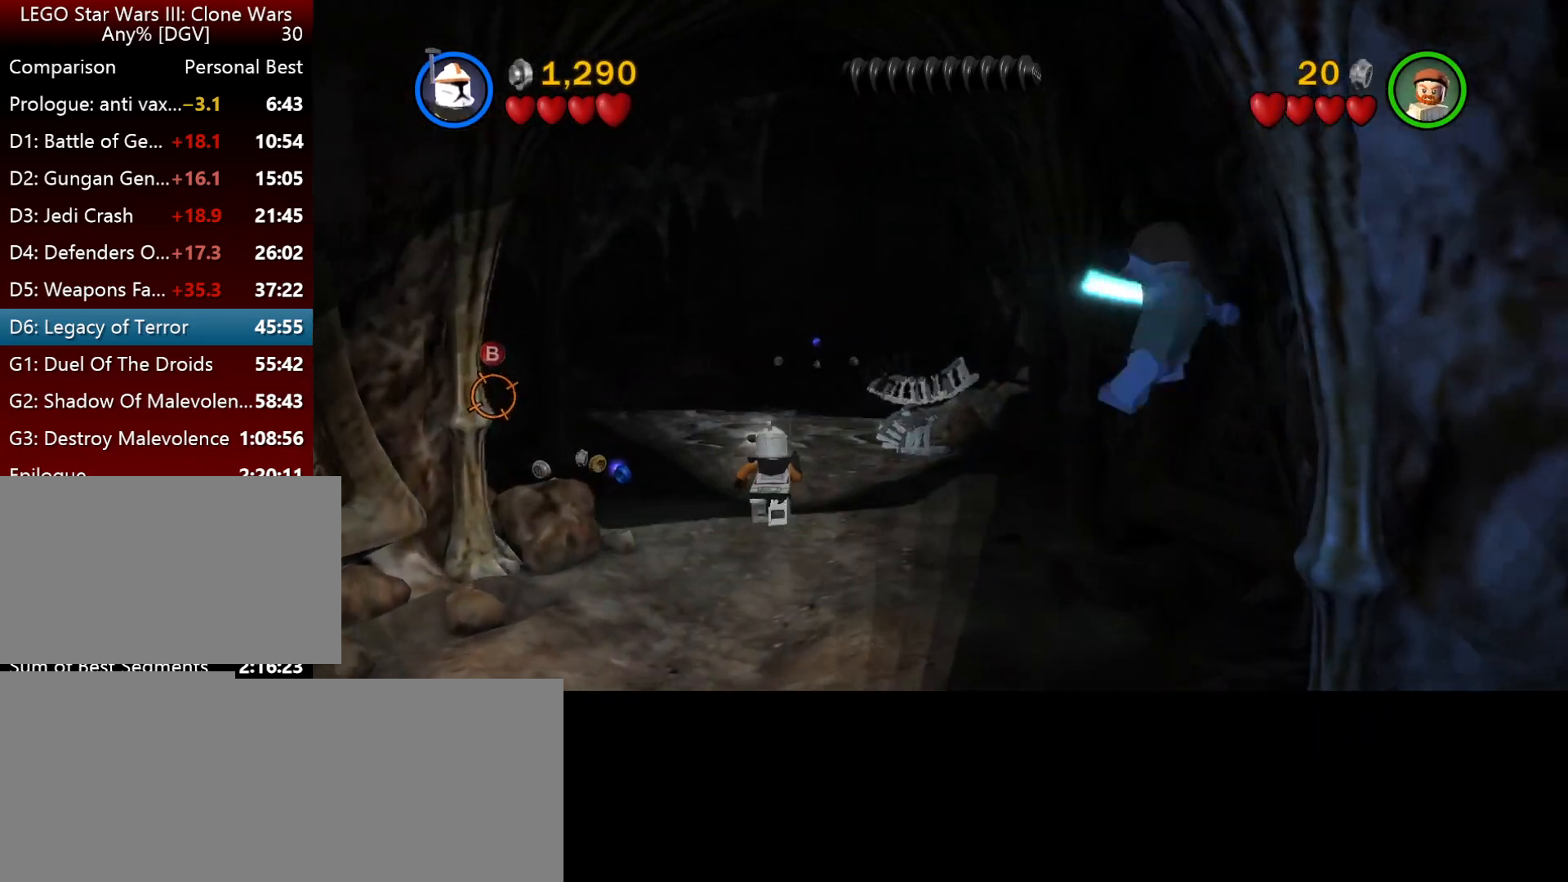
{"keys": ["i", "j"], "events": [[50, "j", "up"], [217, "j", "down"], [367, "j", "up"], [467, "j", "down"]]}
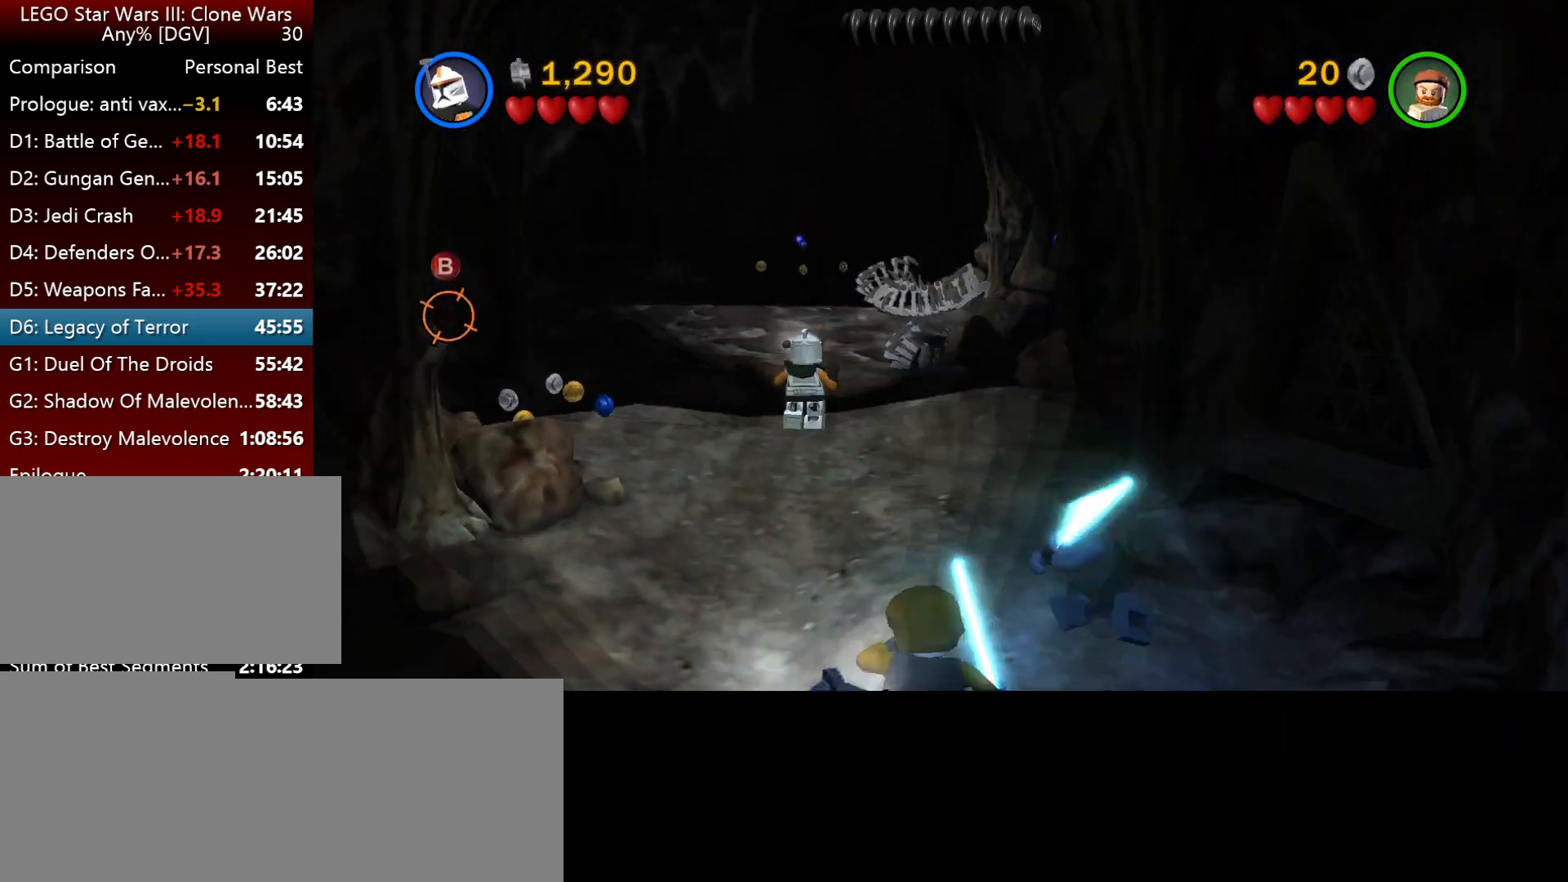
{"keys": ["i", "j"], "events": [[100, "j", "up"], [200, "j", "down"], [300, "j", "up"], [434, "j", "down"]]}
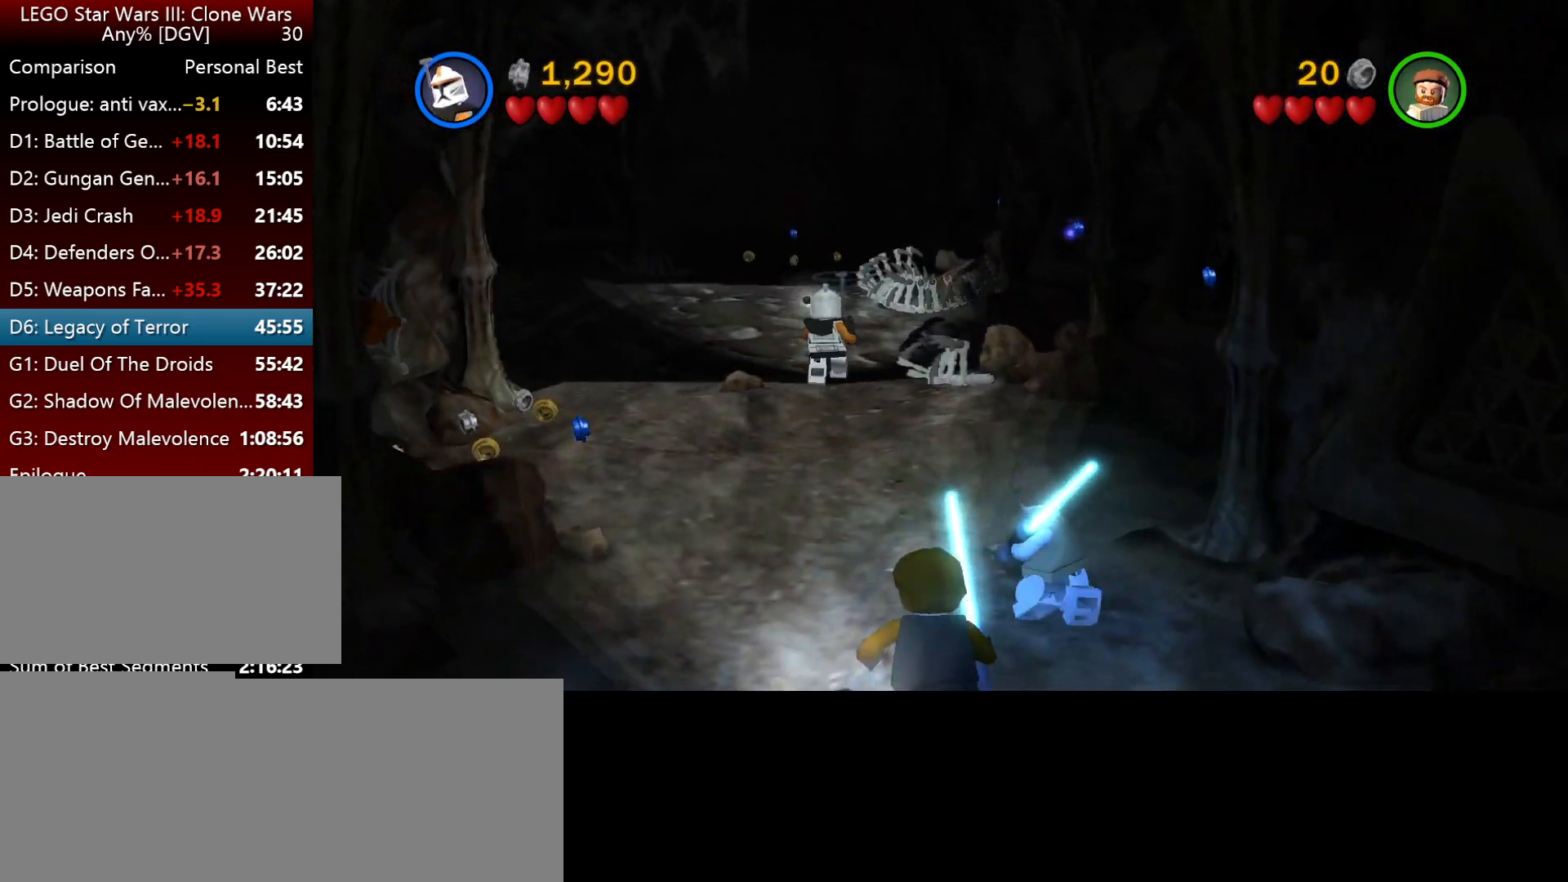
{"keys": ["i"], "events": [[34, "j", "up"], [167, "j", "down"], [267, "j", "up"]]}
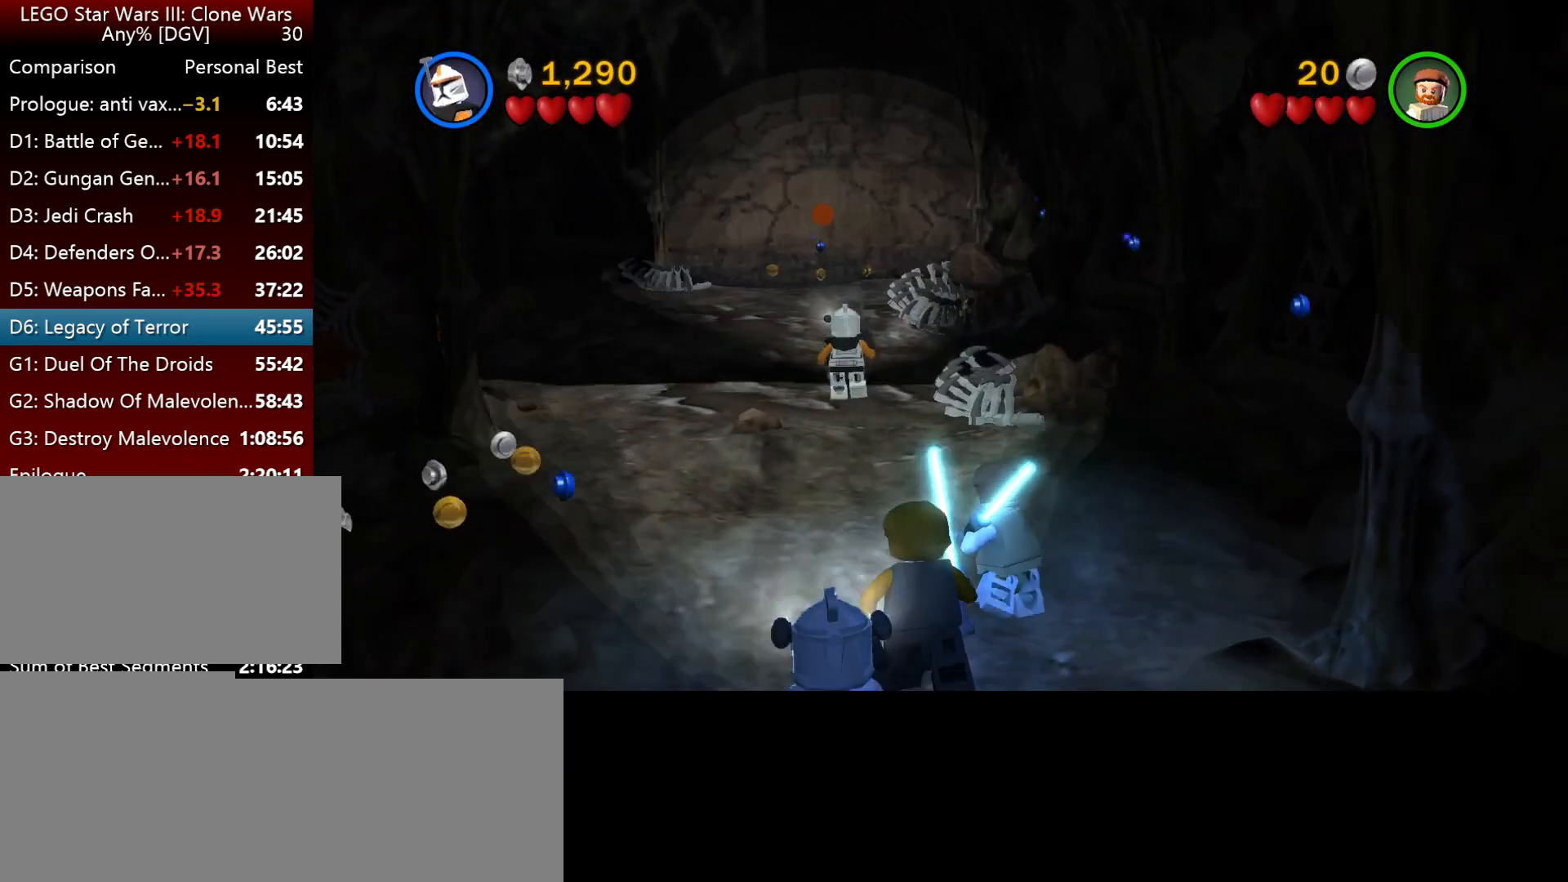
{"keys": ["i"], "events": []}
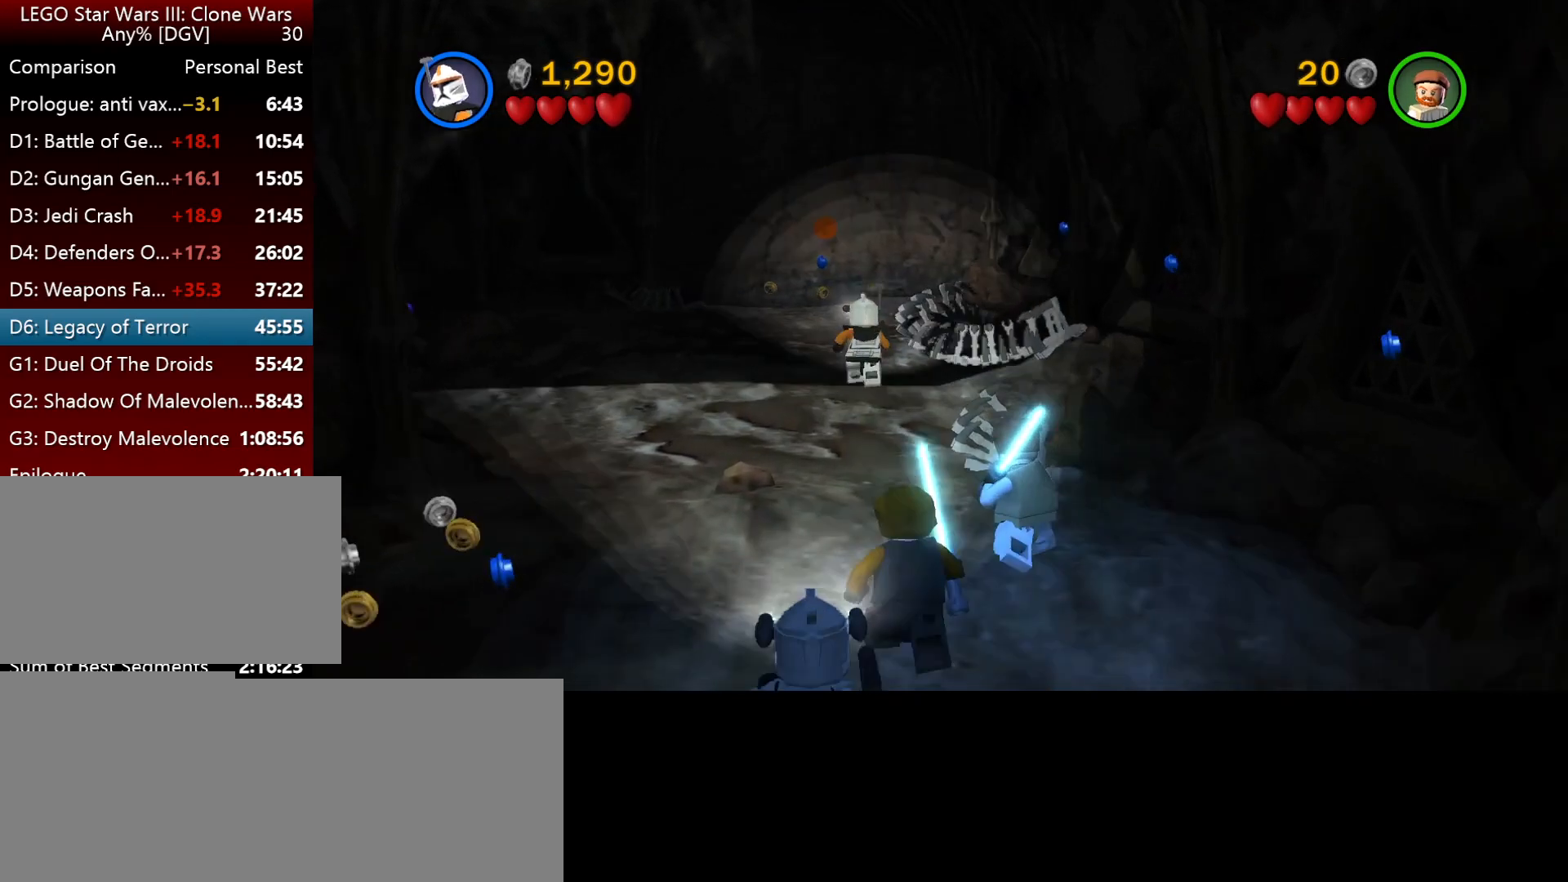
{"keys": ["i"], "events": [[34, "j", "down"], [300, "j", "up"]]}
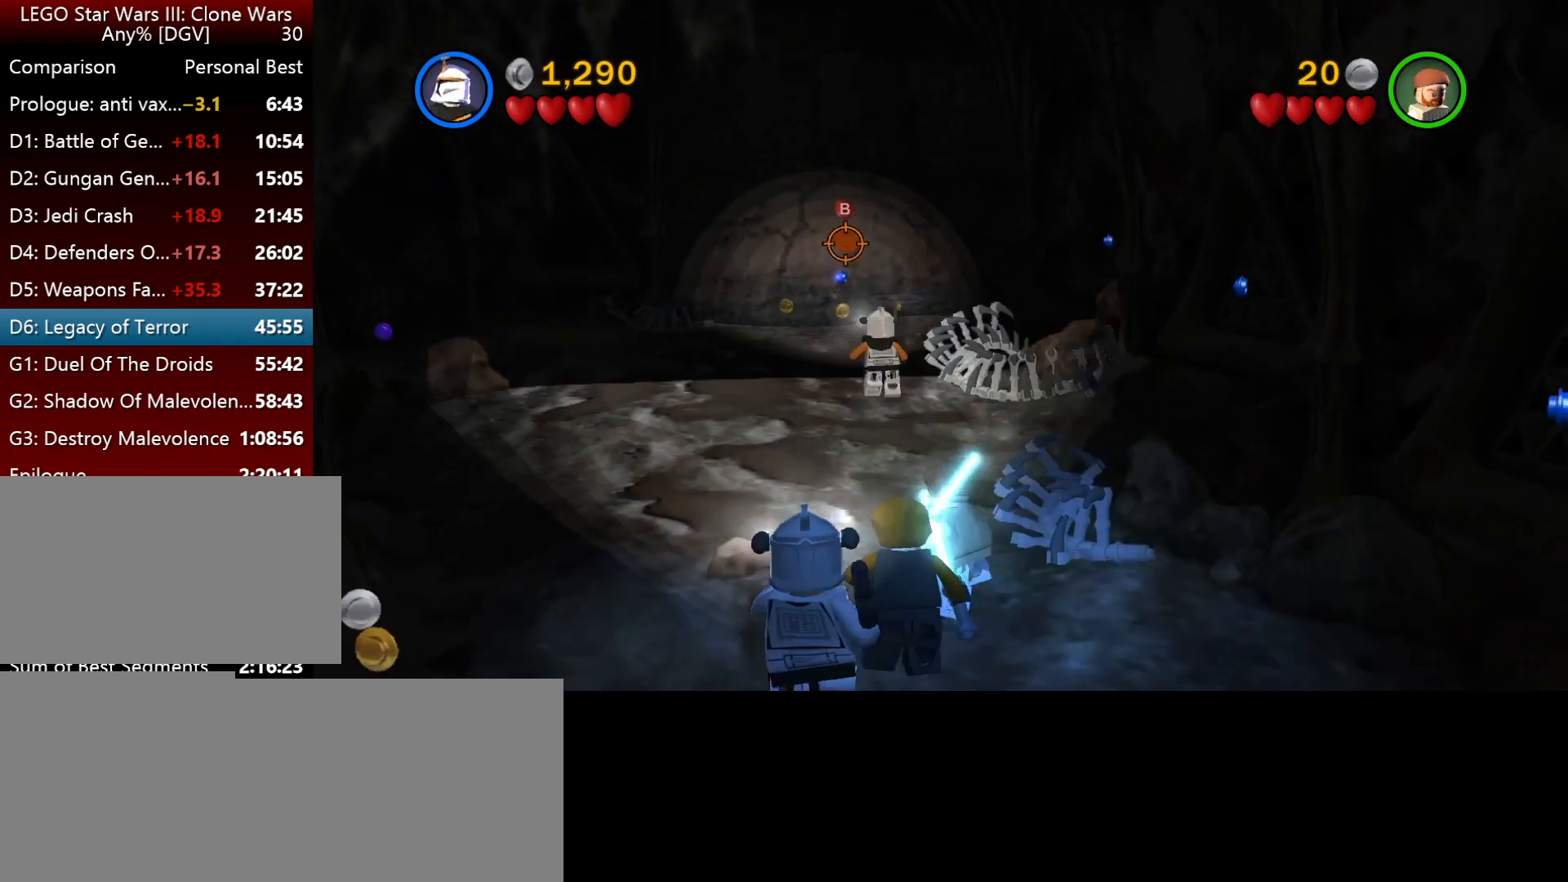
{"keys": ["i"], "events": []}
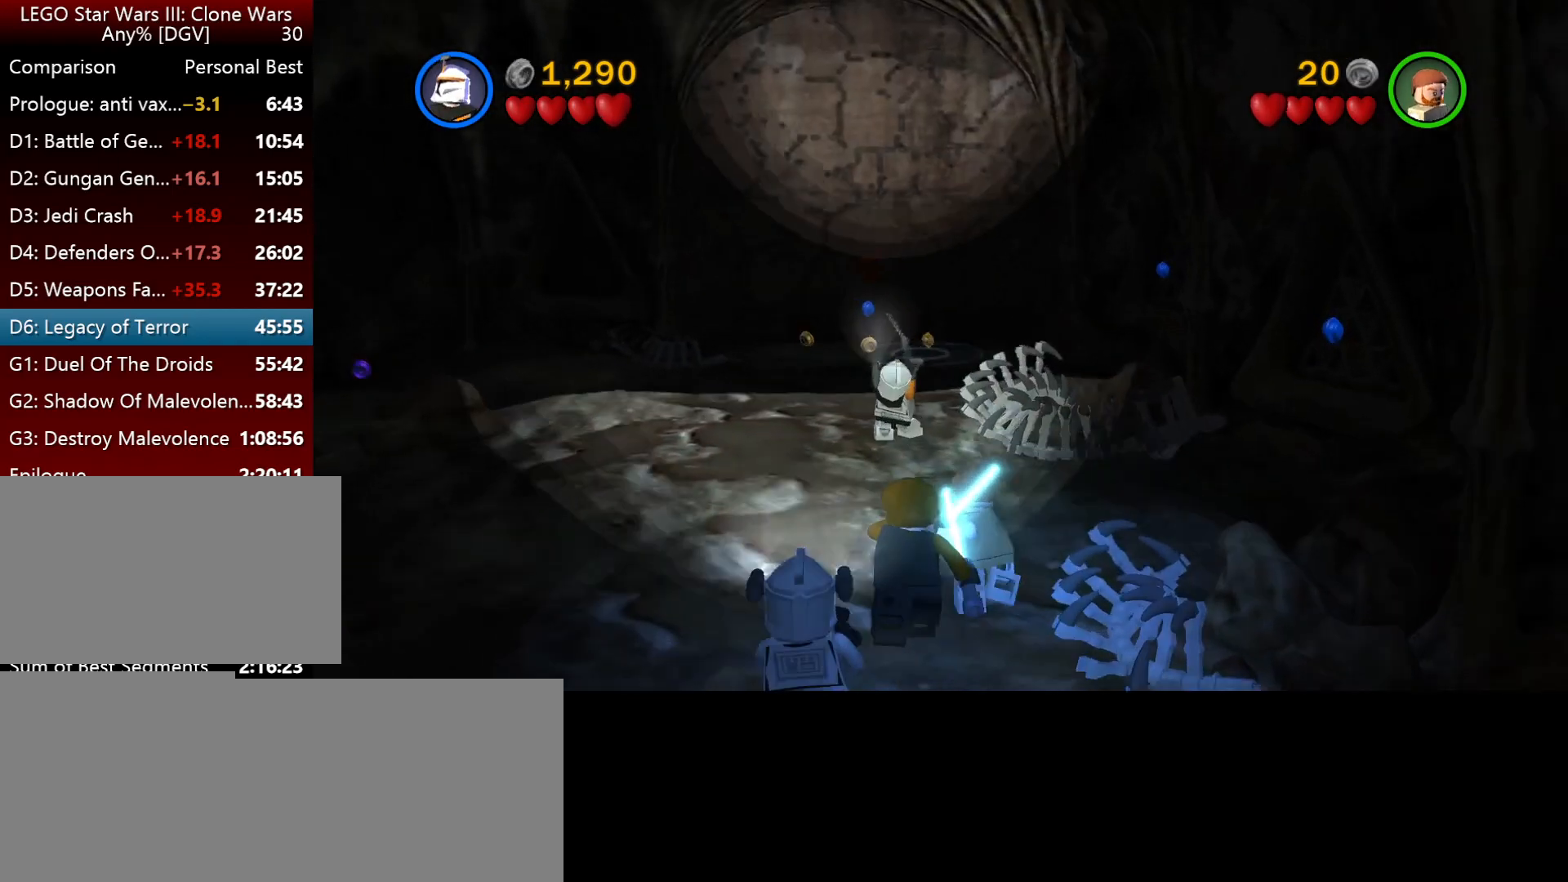
{"keys": ["i"], "events": []}
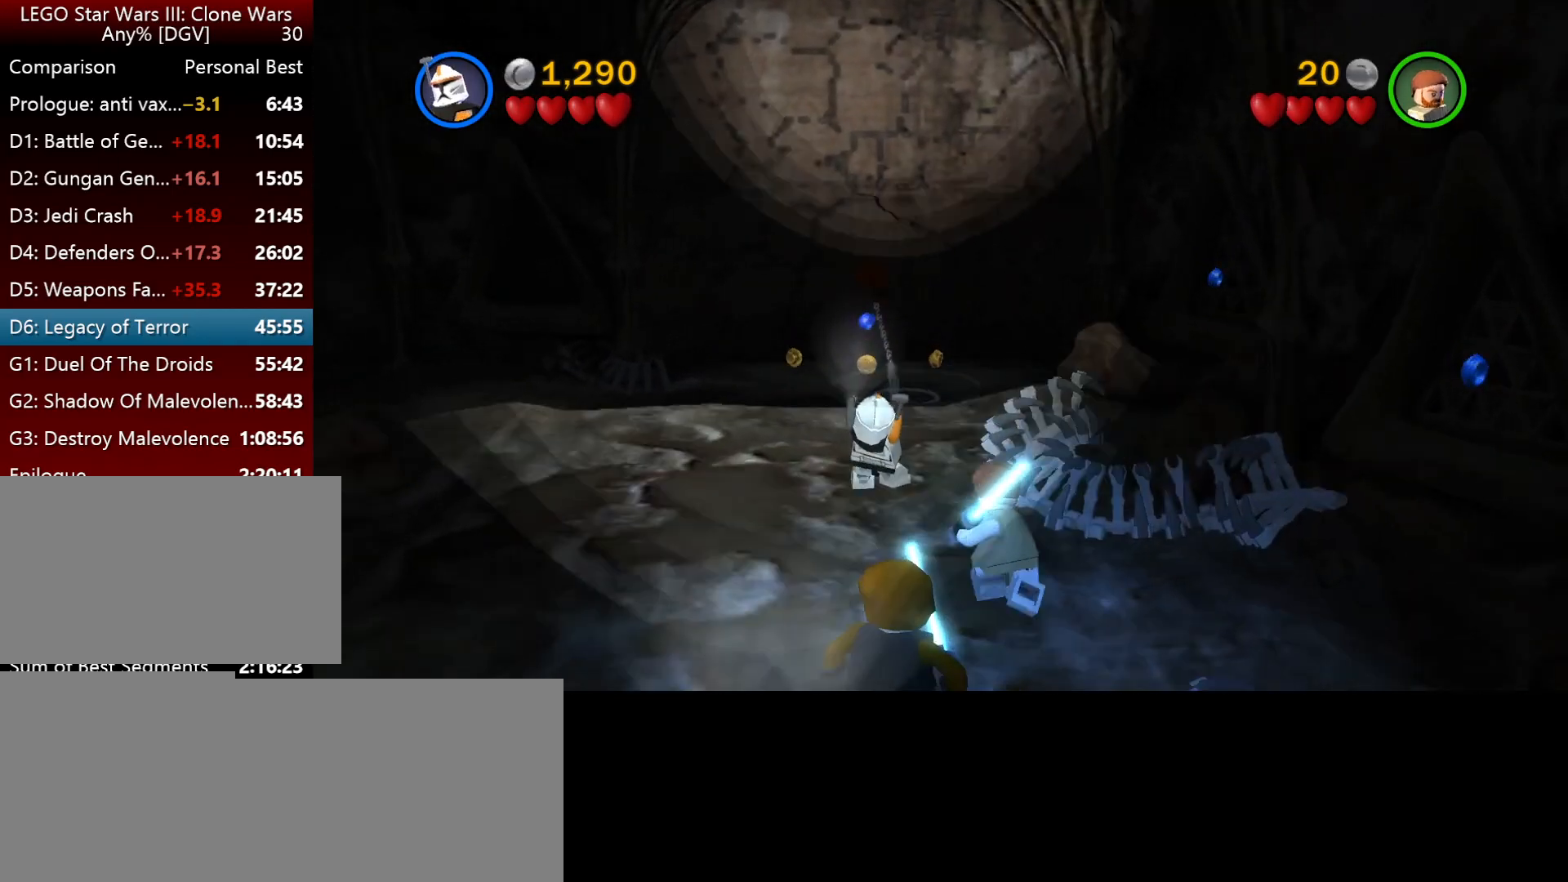
{"keys": ["i"], "events": [[267, "j", "down"], [384, "j", "up"]]}
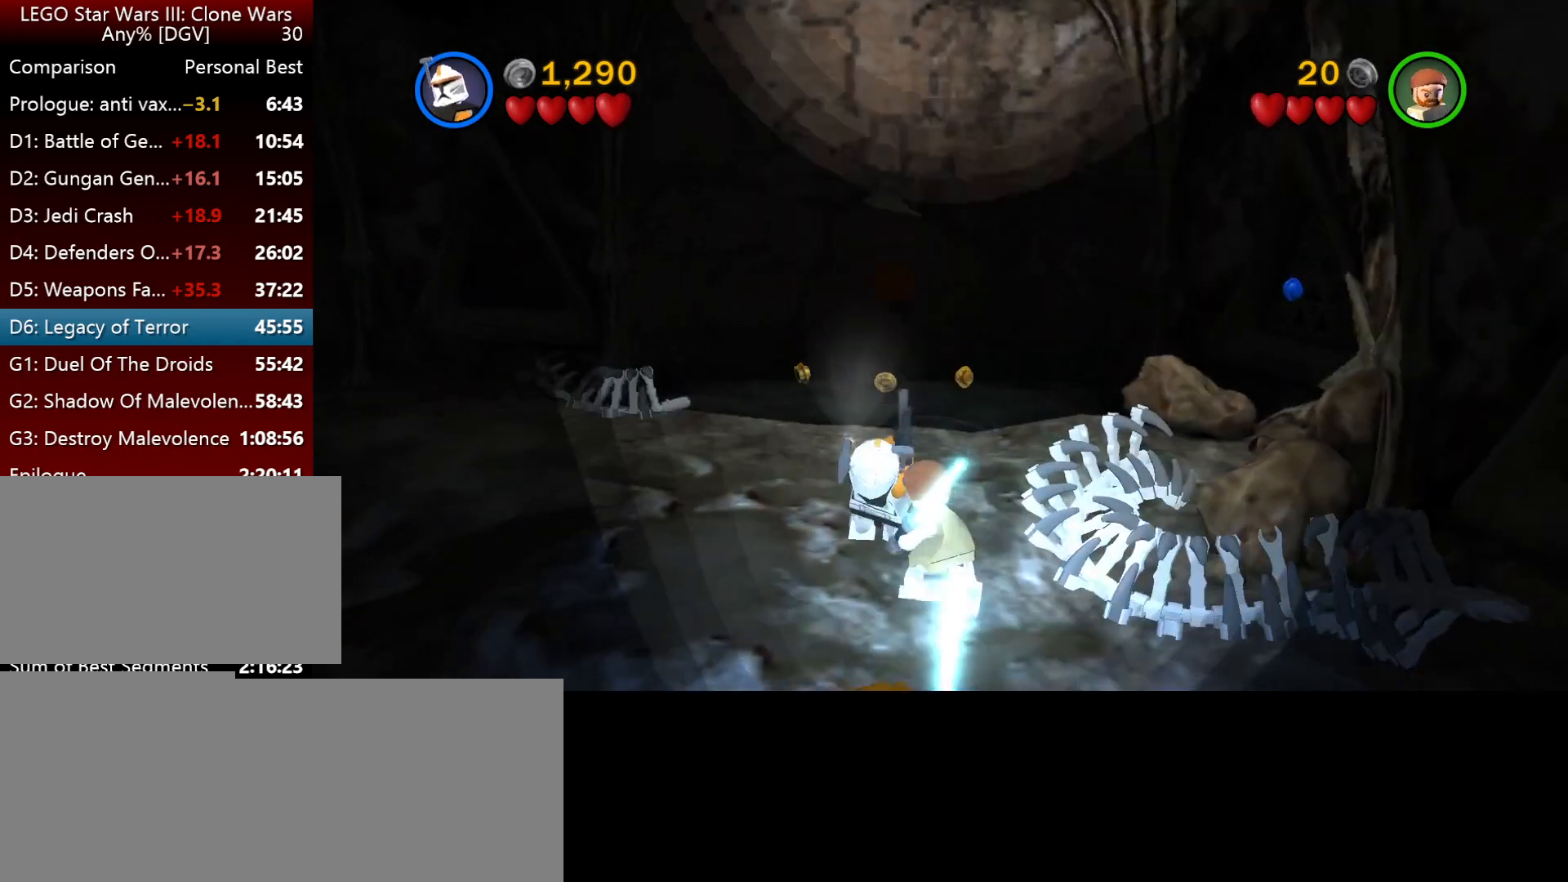
{"keys": ["i"], "events": []}